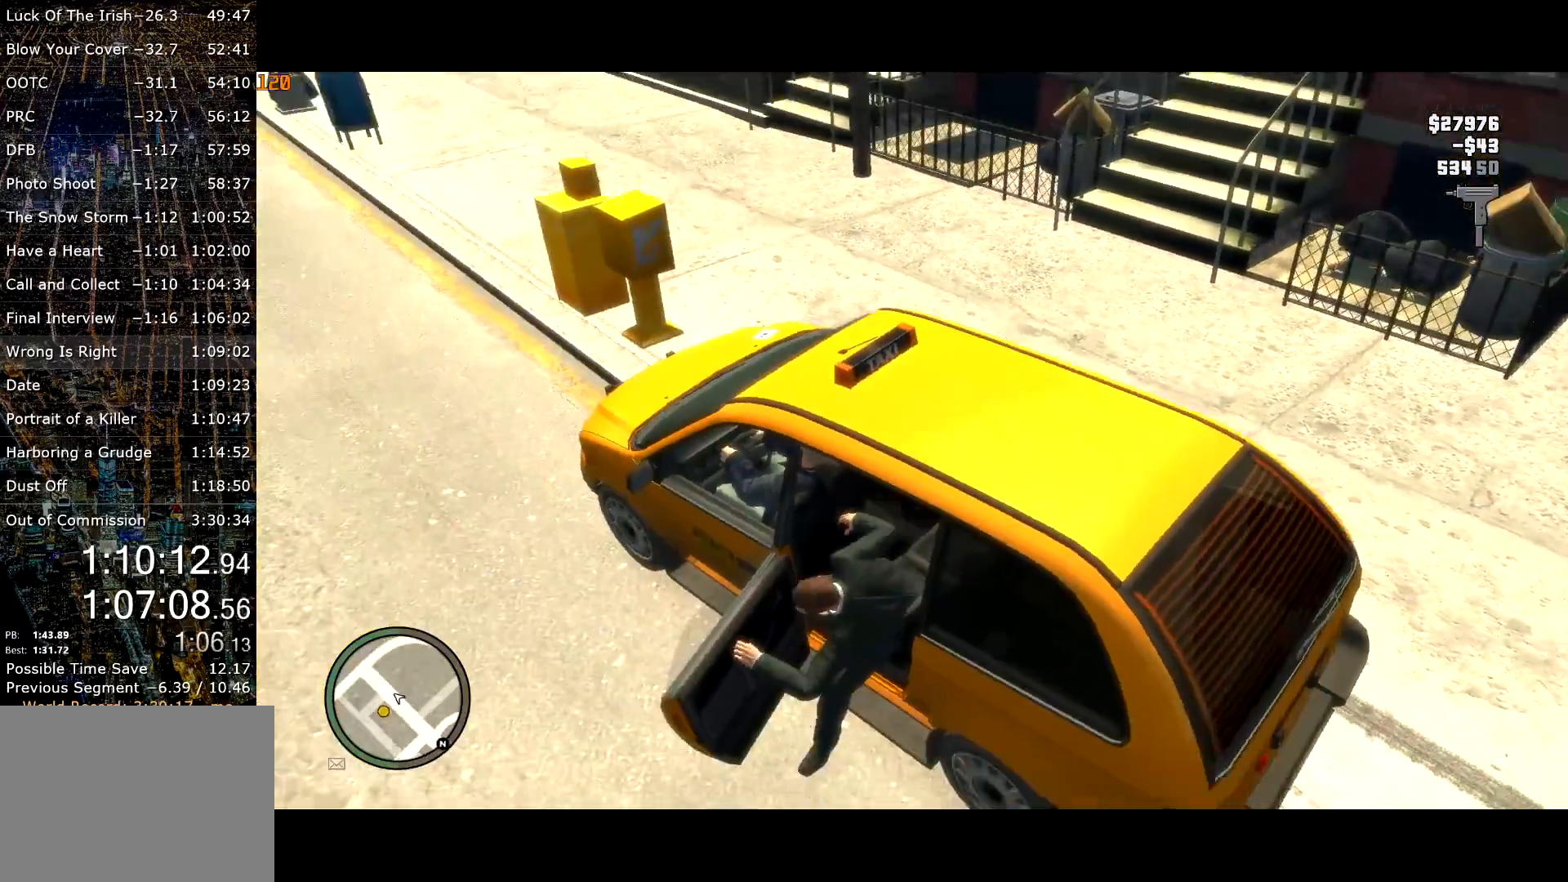
Gameplay with keyboard and mouse; each line is a JSON object with the keys and mouse buttons held at the frame after it. "events" lists presses ("down") and releases ("up") of "a", "c", "ctrl", "d", "down", "e", "escape", "f", "f2", "g", "q", "r", "return", "s", "shift", "space", "t", "up", "v", "w", "mouse_left", "mouse_right", "mouse_wheel_up" and "mouse_wheel_down" between this image and that frame as [ms after this image, input, new state], when the widget could be followed in between. "mouse_left", "mouse_right", "mouse_wheel_up", "mouse_wheel_down" = the "left", "right", "wheel_up", "wheel_down" buttons of the "mouse" list. No other keys are recorded. Mouse movement is not recorded. Not read: other_keys.
{"keys": ["d", "w"], "mouse": [], "events": []}
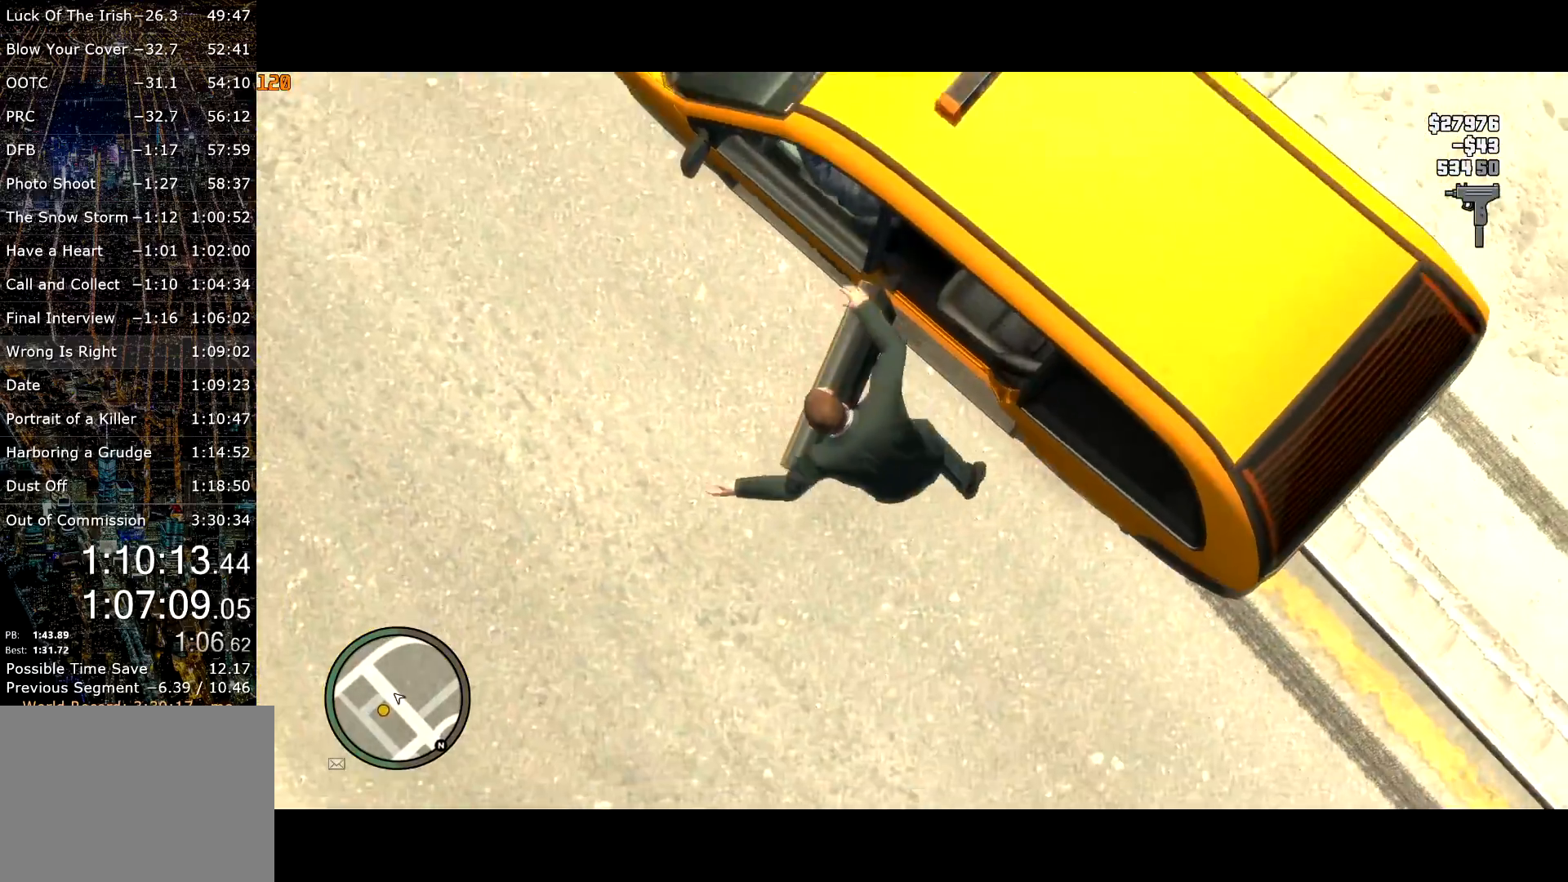
{"keys": ["a", "e", "shift", "w"], "mouse": [], "events": [[184, "mouse_right", "down"], [234, "a", "down"], [234, "d", "up"], [234, "shift", "down"], [284, "mouse_right", "up"], [367, "e", "down"]]}
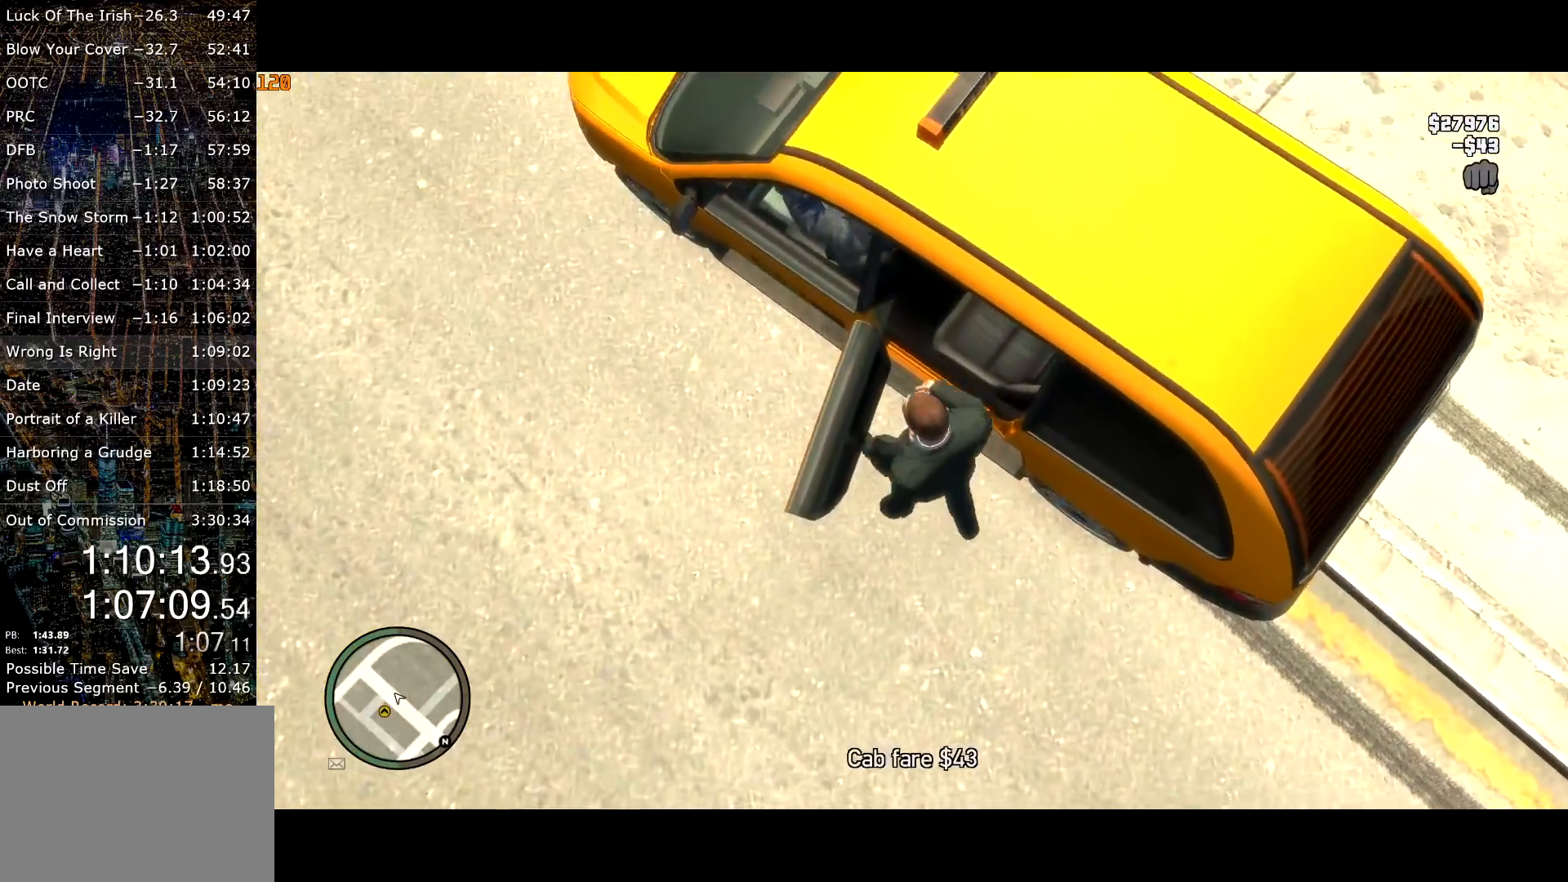
{"keys": ["a", "e", "shift", "w"], "mouse": [], "events": [[300, "mouse_right", "down"], [384, "mouse_right", "up"]]}
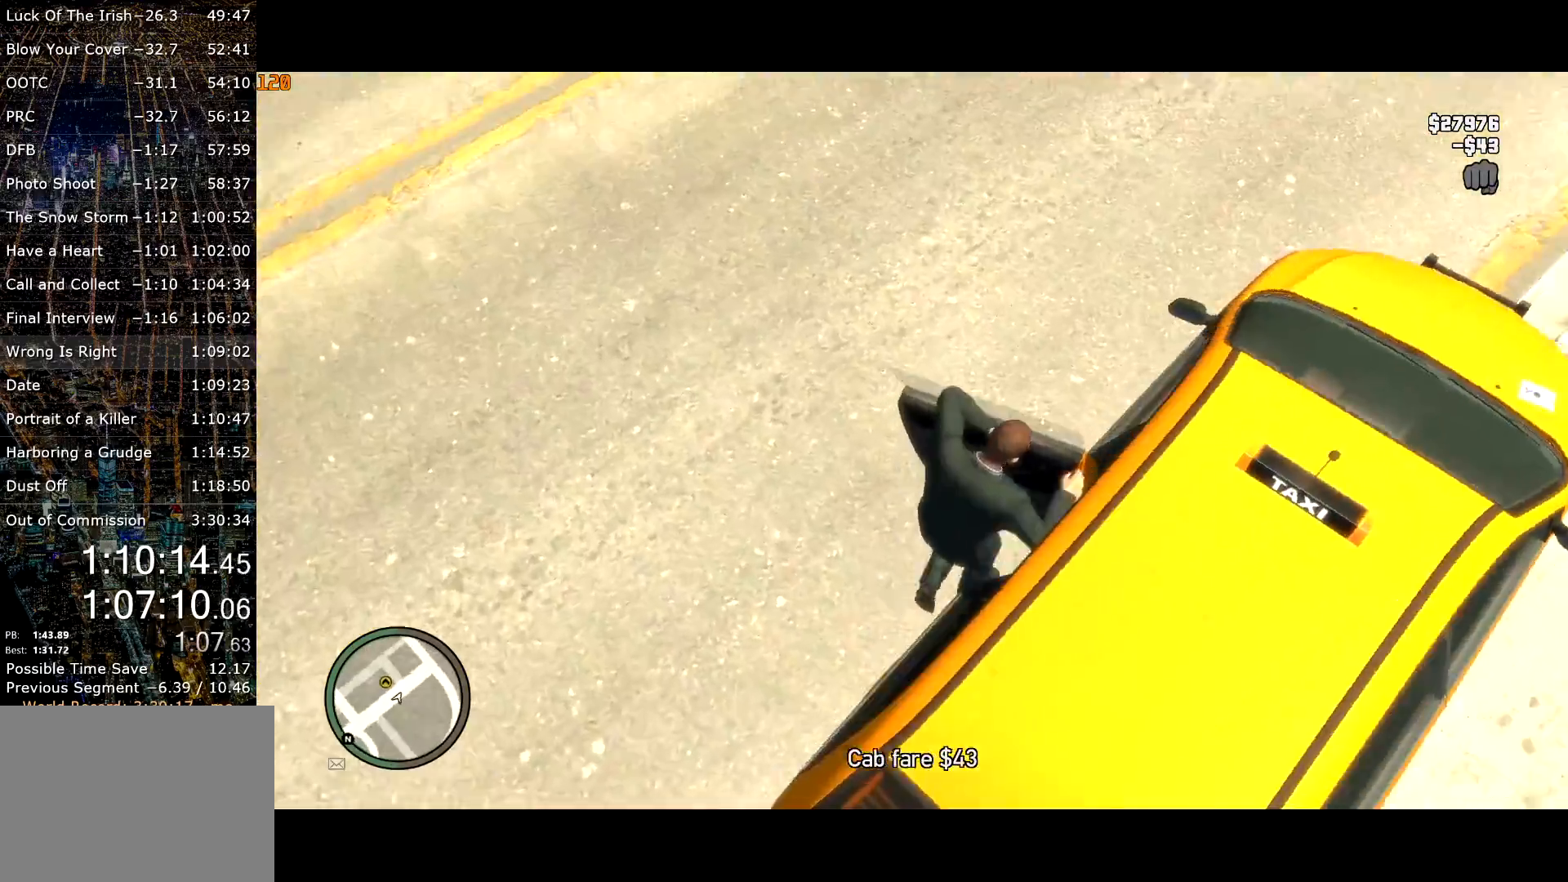
{"keys": ["shift", "w"], "mouse": [], "events": [[34, "e", "up"], [34, "mouse_right", "down"], [84, "mouse_right", "up"], [134, "mouse_right", "down"], [217, "mouse_right", "up"], [267, "mouse_right", "down"], [317, "mouse_right", "up"], [367, "a", "up"], [367, "shift", "up"], [400, "mouse_right", "down"], [450, "mouse_right", "up"], [450, "shift", "down"]]}
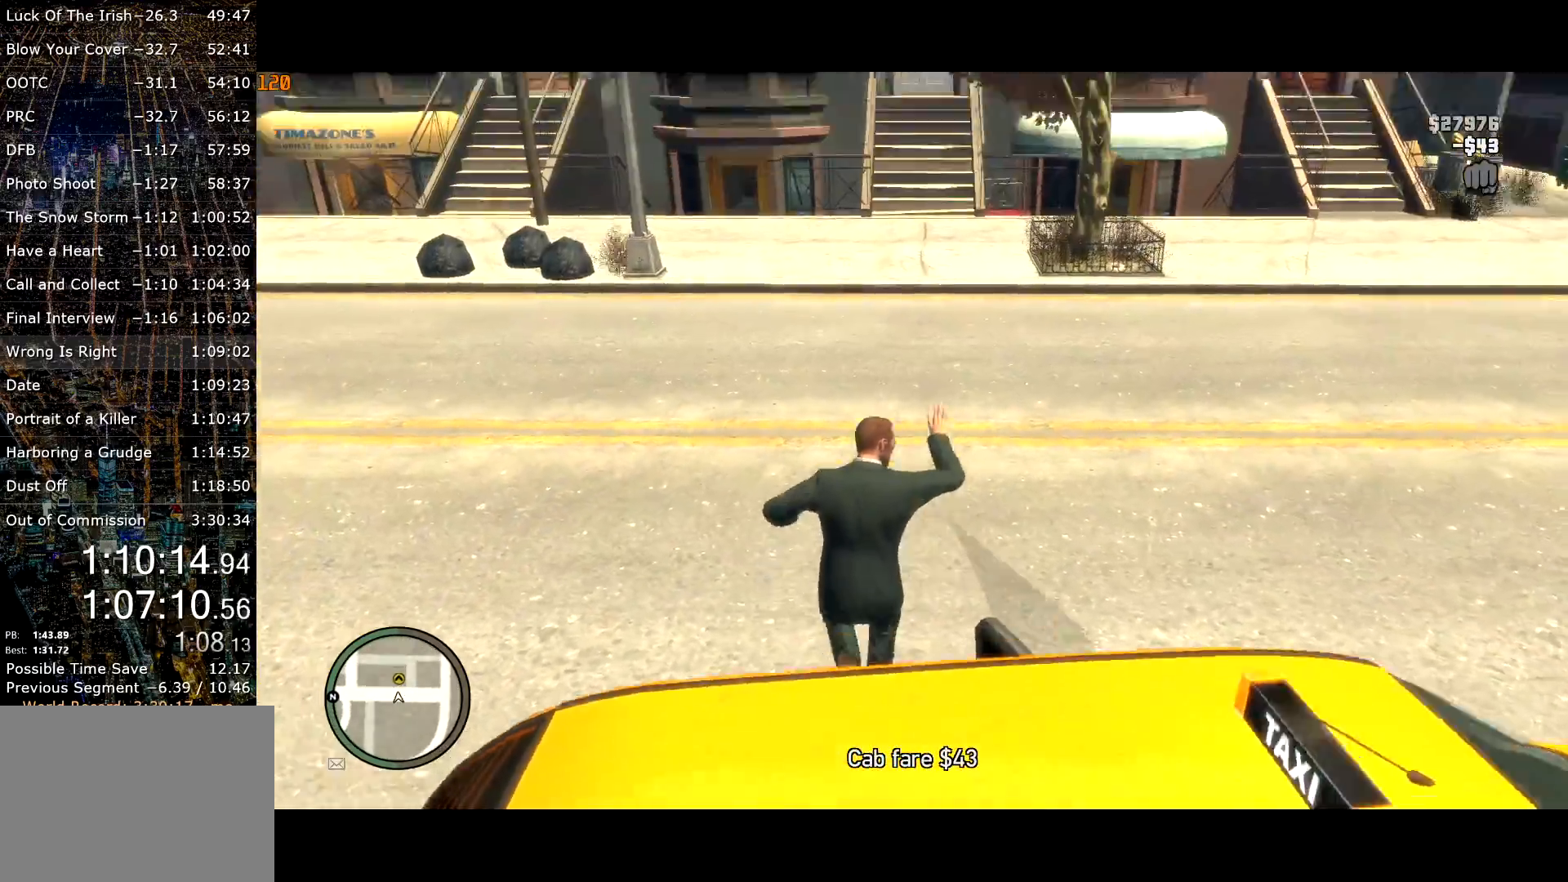
{"keys": ["shift", "w"], "mouse": [], "events": [[50, "mouse_right", "down"], [100, "shift", "up"], [134, "shift", "down"], [234, "mouse_left", "down"], [234, "shift", "up"], [284, "mouse_right", "up"], [334, "mouse_left", "up"], [334, "shift", "down"], [384, "shift", "up"], [467, "shift", "down"]]}
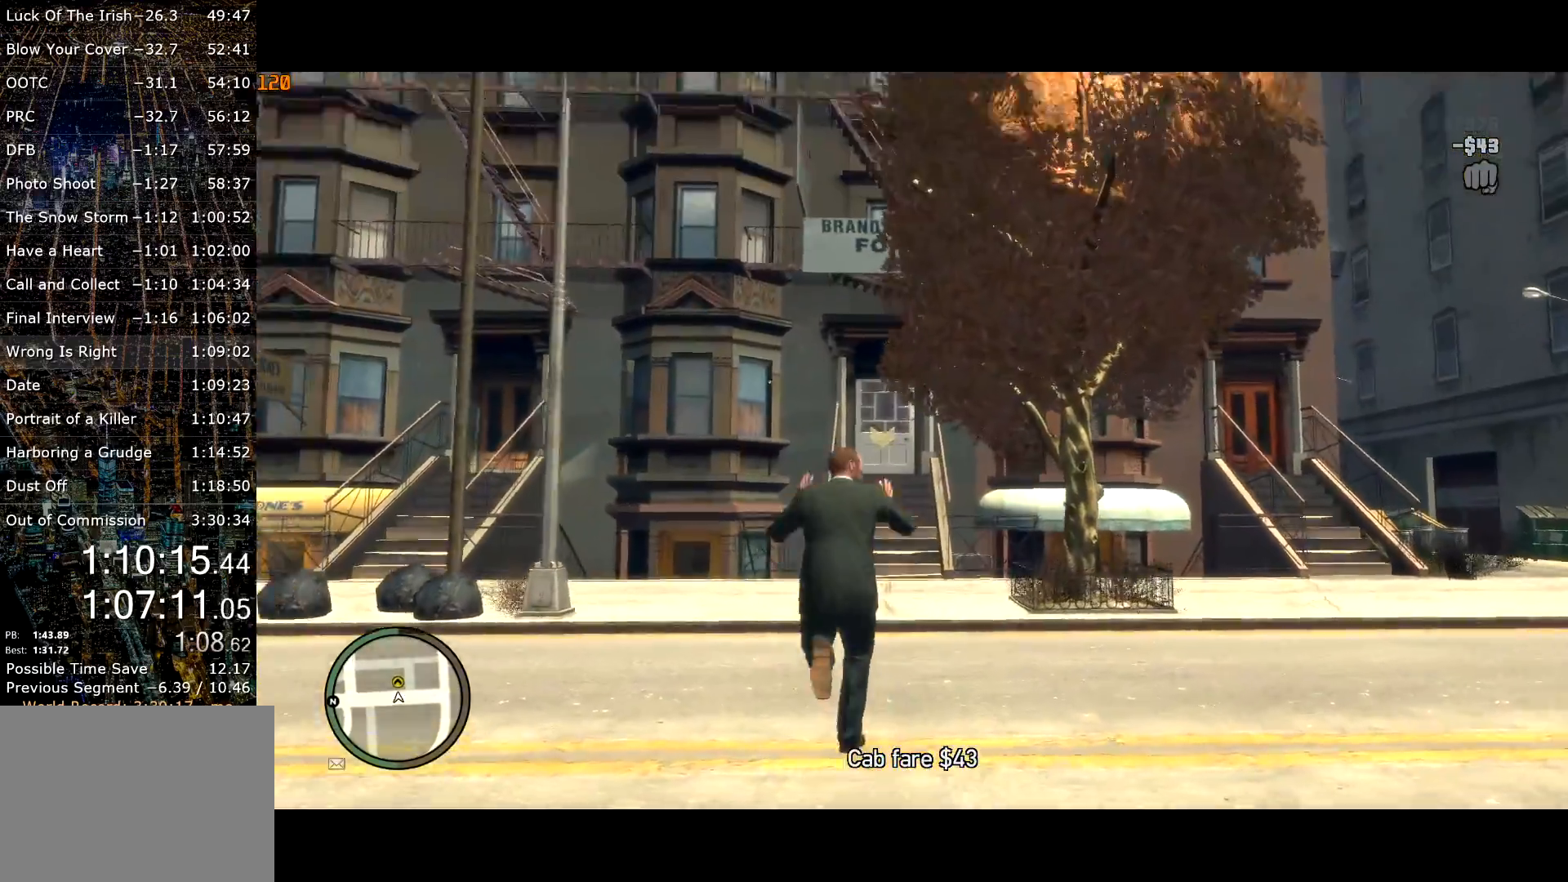
{"keys": ["w"], "mouse": [], "events": [[17, "shift", "up"], [117, "shift", "down"], [167, "shift", "up"], [250, "shift", "down"], [350, "shift", "up"], [384, "shift", "down"], [484, "shift", "up"]]}
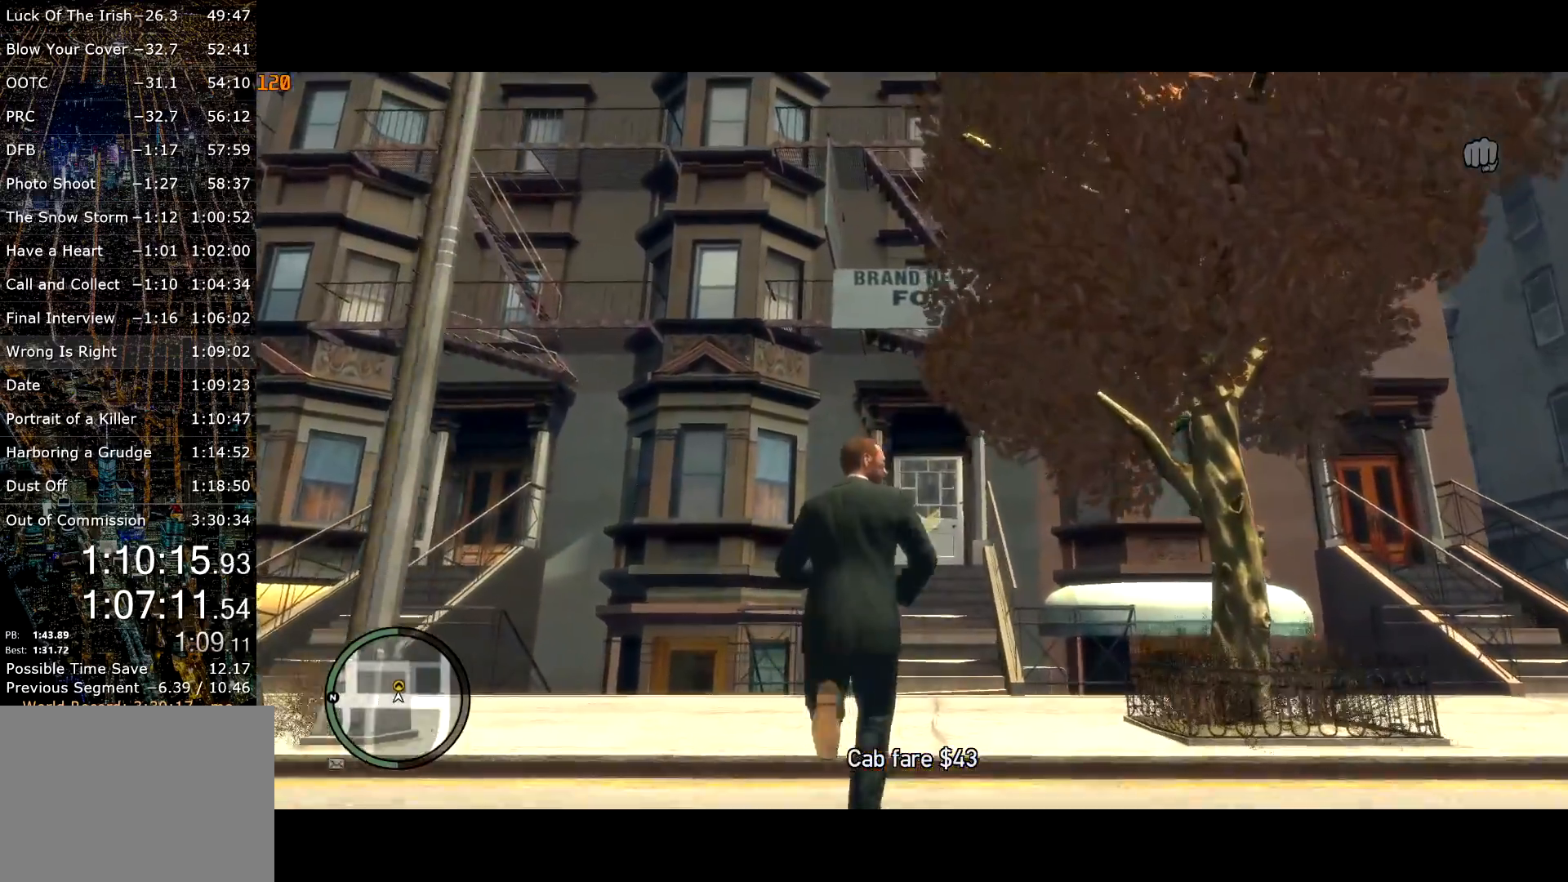
{"keys": ["w"], "mouse": [], "events": [[34, "shift", "down"], [134, "mouse_left", "down"], [134, "shift", "up"], [217, "shift", "down"], [317, "mouse_left", "up"], [317, "shift", "up"], [367, "shift", "down"], [450, "shift", "up"]]}
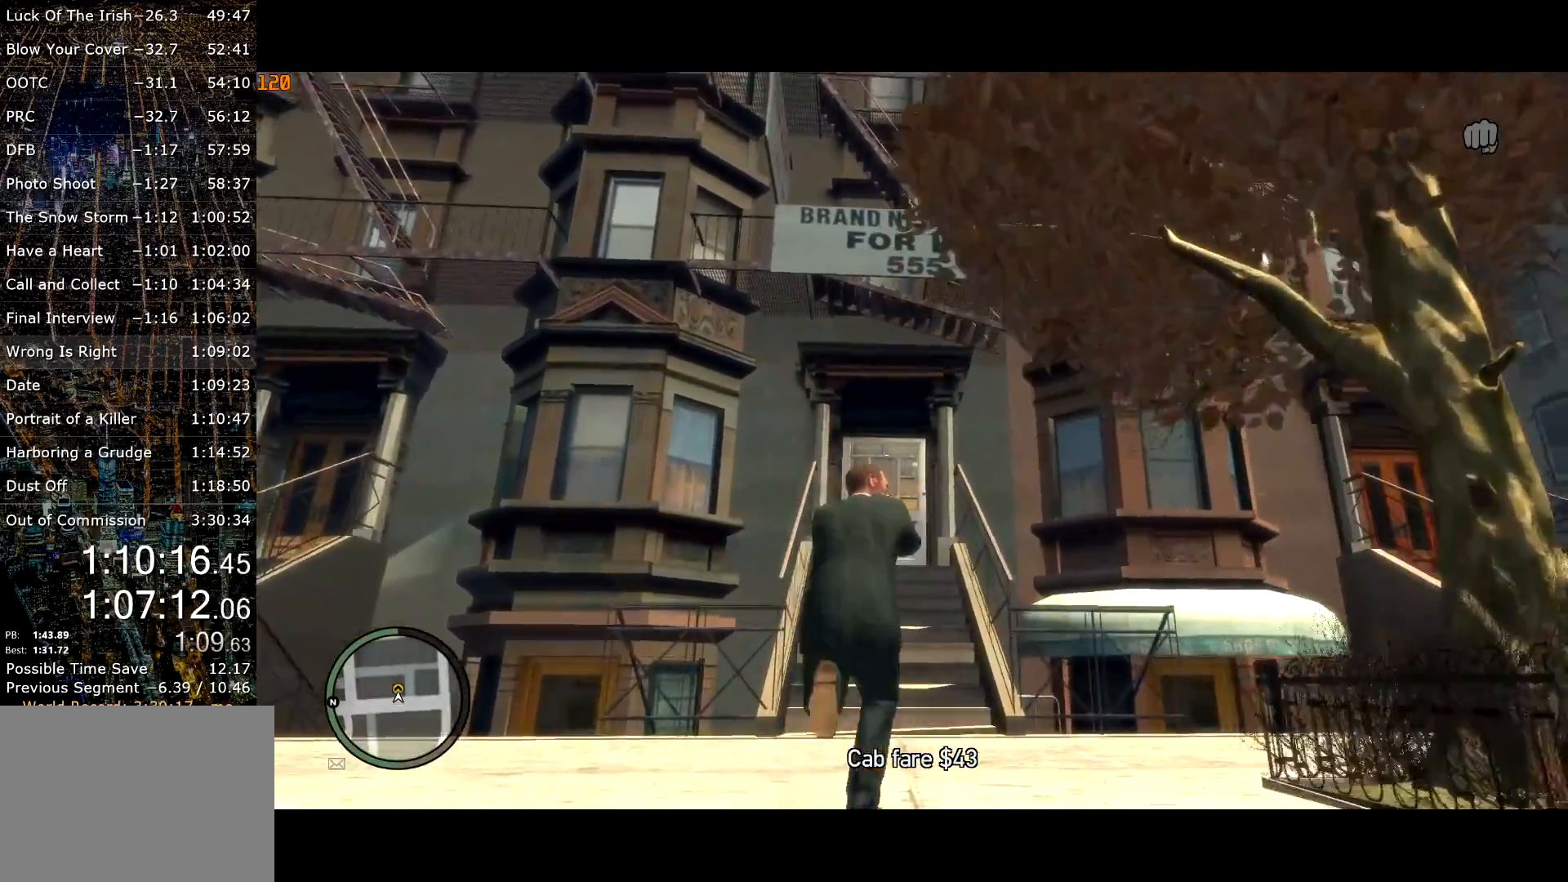
{"keys": ["w"], "mouse": [], "events": [[50, "shift", "down"], [150, "shift", "up"], [234, "shift", "down"], [284, "shift", "up"], [384, "shift", "down"], [417, "shift", "up"]]}
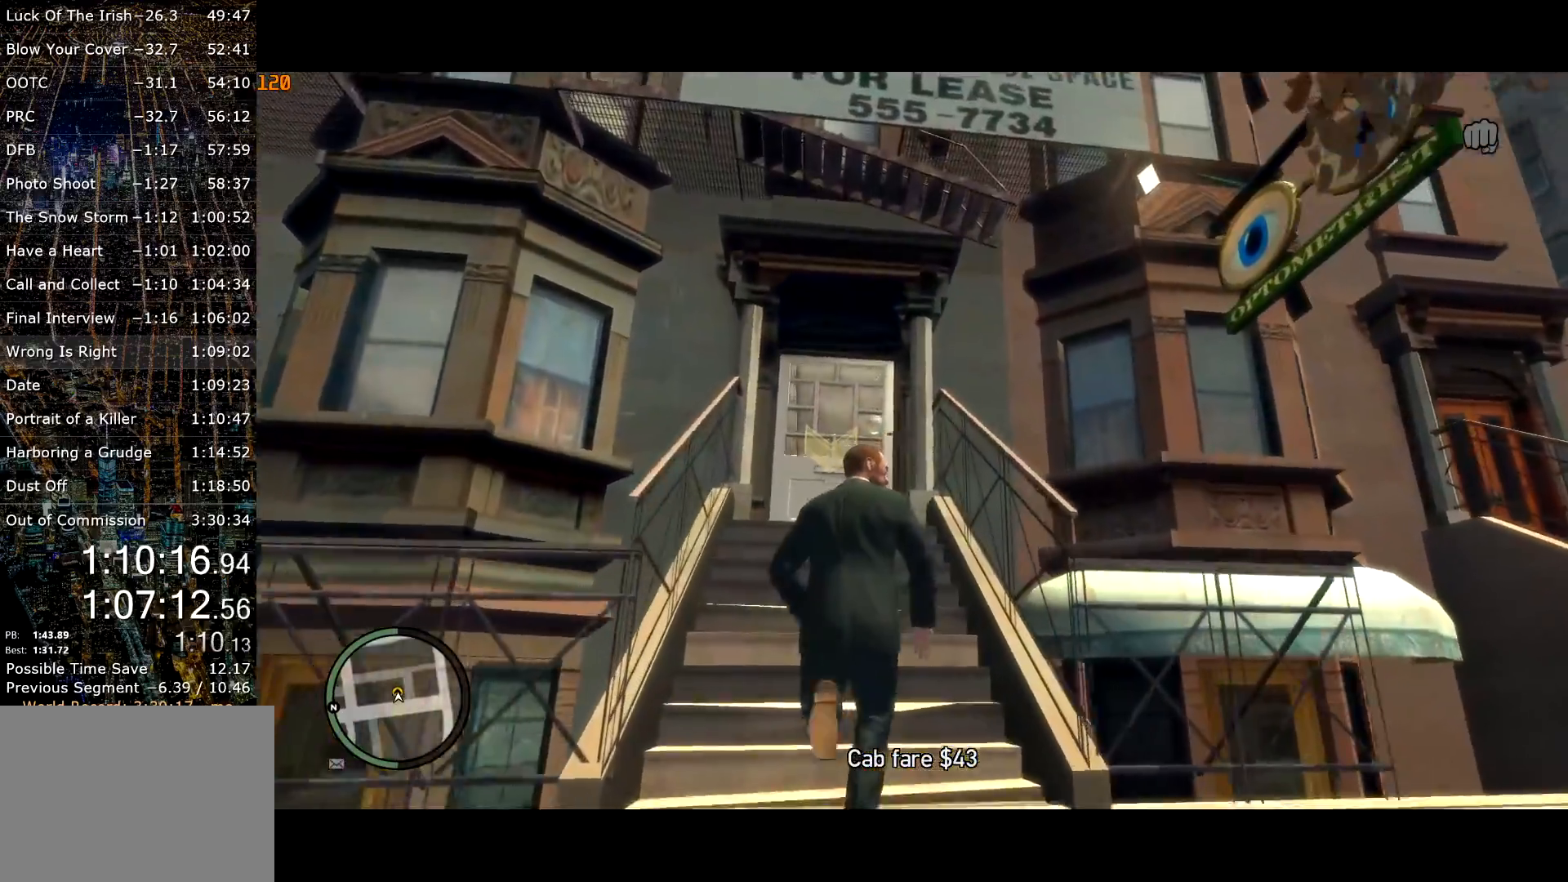
{"keys": ["shift", "w"], "mouse": [], "events": [[17, "mouse_left", "down"], [17, "shift", "down"], [67, "mouse_left", "up"], [67, "shift", "up"], [117, "mouse_left", "down"], [150, "shift", "down"], [200, "mouse_left", "up"], [250, "mouse_left", "down"], [250, "shift", "up"], [300, "shift", "down"], [350, "mouse_left", "up"], [400, "shift", "up"], [484, "shift", "down"]]}
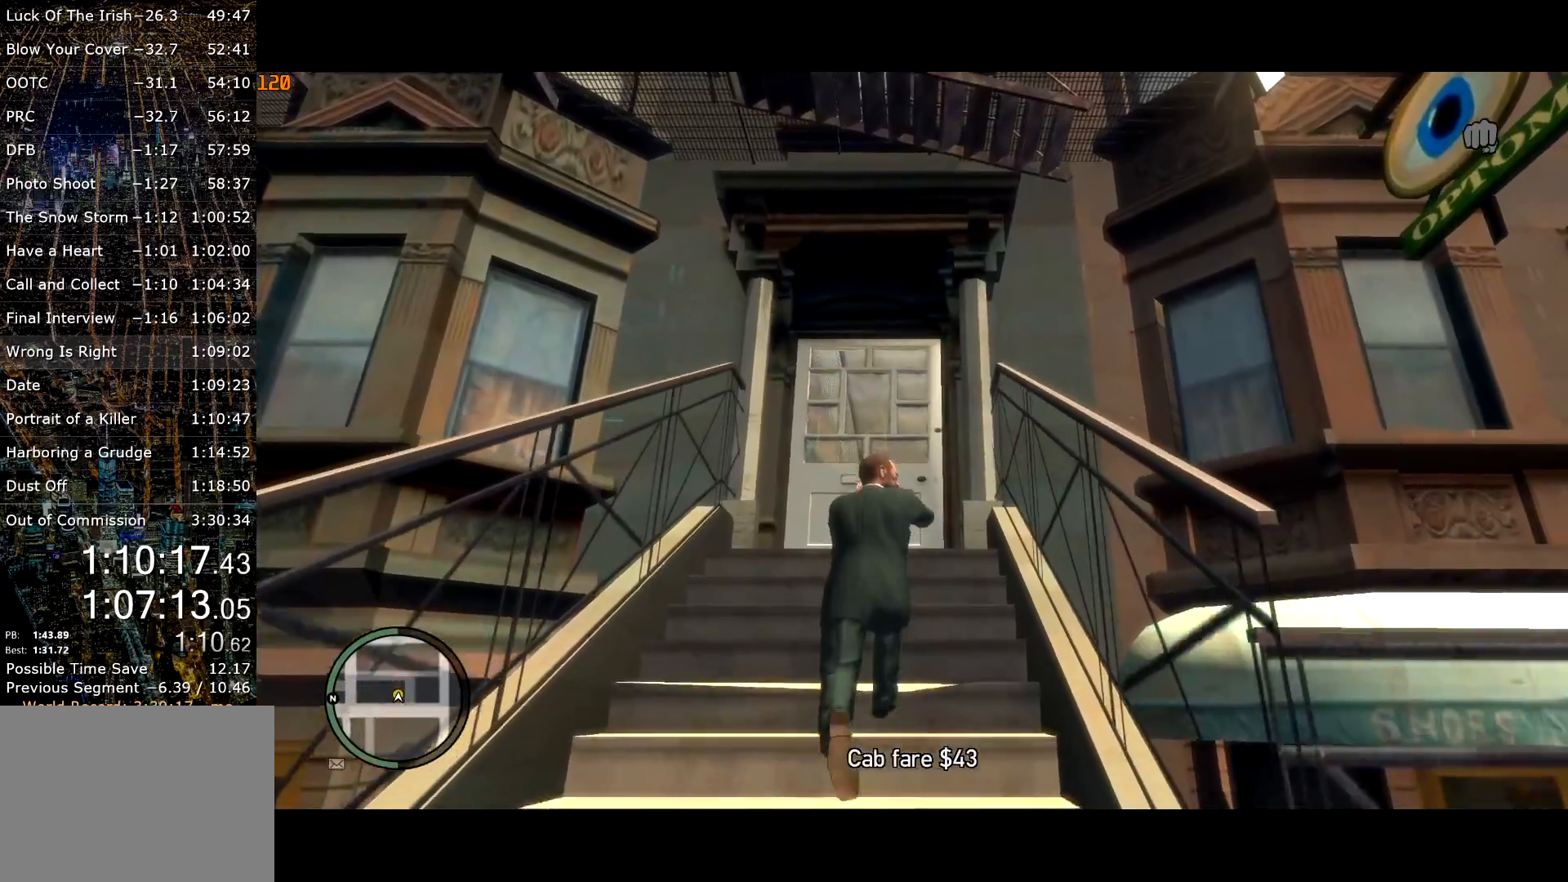
{"keys": ["w"], "mouse": [], "events": [[34, "shift", "up"], [134, "shift", "down"], [184, "shift", "up"], [267, "mouse_left", "down"], [267, "shift", "down"], [350, "mouse_left", "up"], [350, "shift", "up"], [400, "mouse_left", "down"], [400, "shift", "down"], [500, "mouse_left", "up"], [500, "shift", "up"]]}
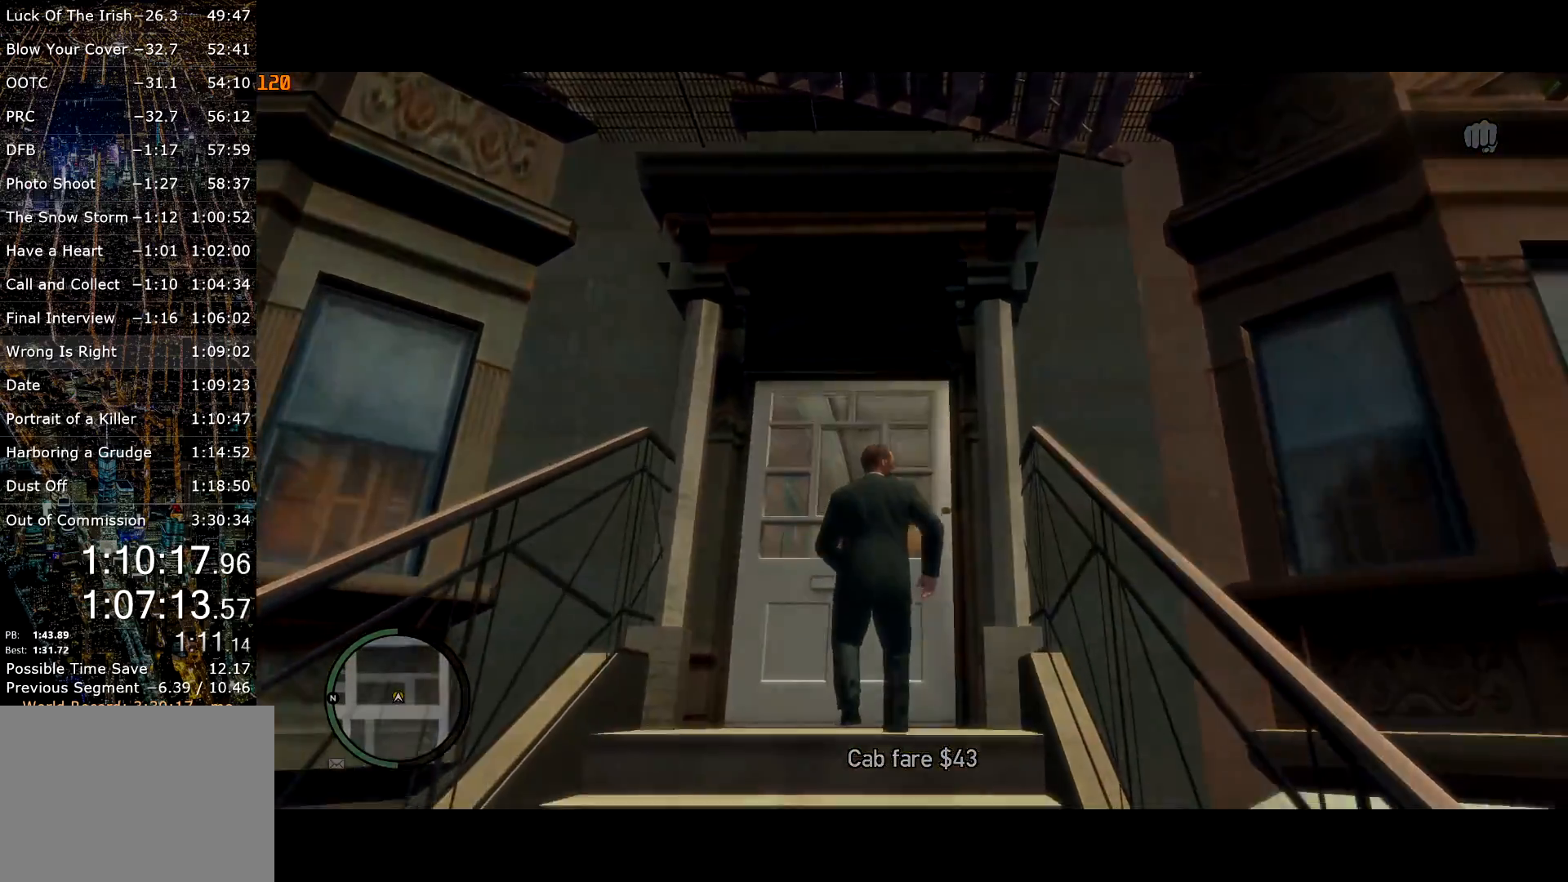
{"keys": ["return", "w"], "mouse": [], "events": [[450, "return", "down"]]}
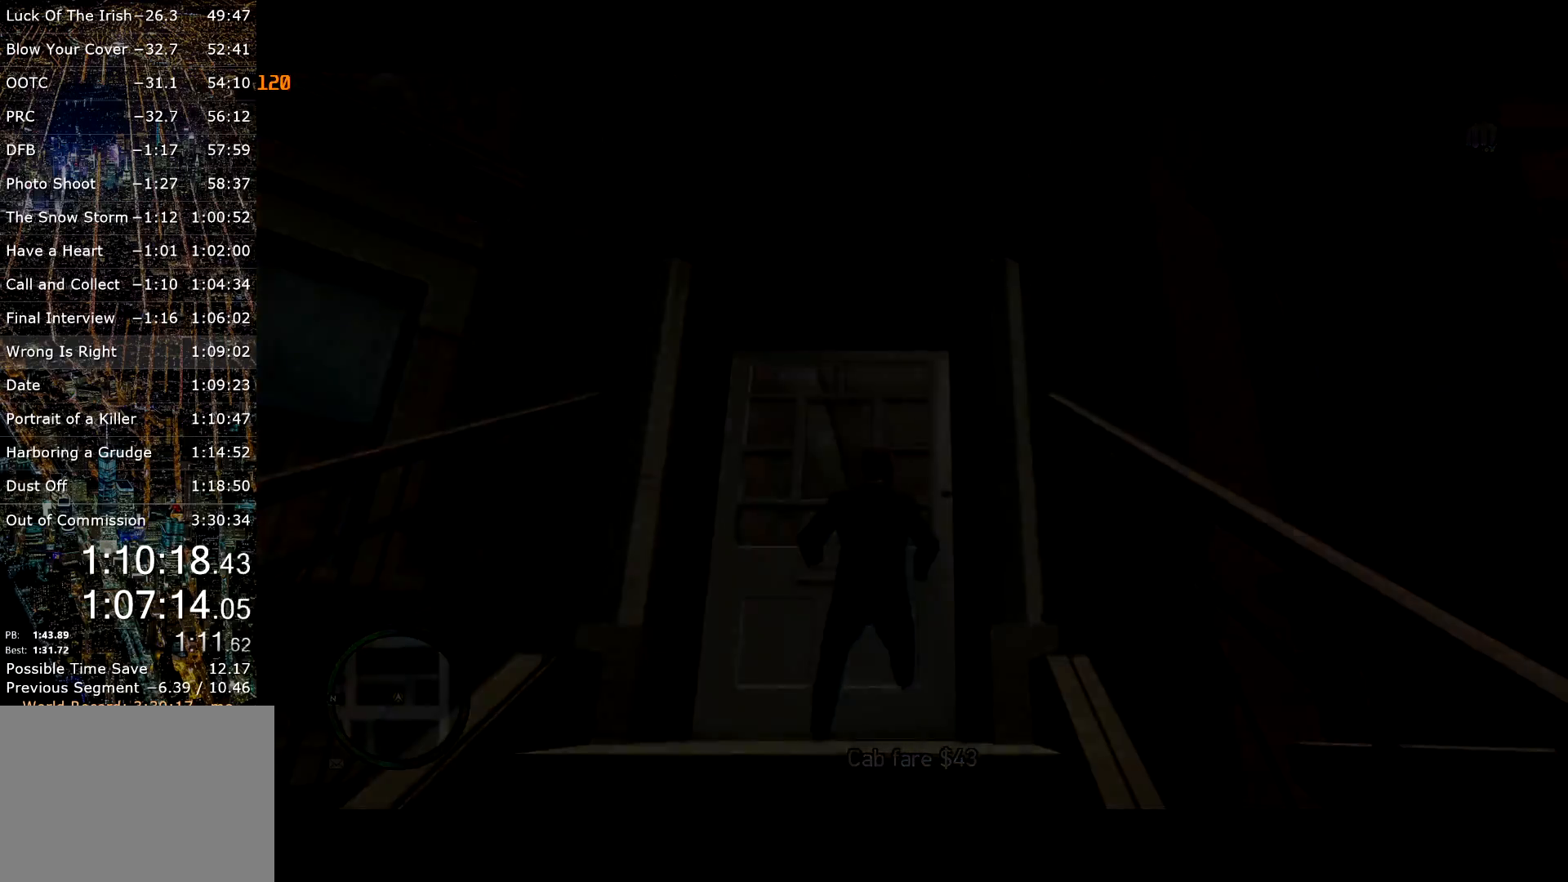
{"keys": ["return", "w"], "mouse": [], "events": [[17, "return", "up"], [250, "return", "down"], [300, "return", "up"], [384, "return", "down"], [434, "return", "up"], [484, "return", "down"]]}
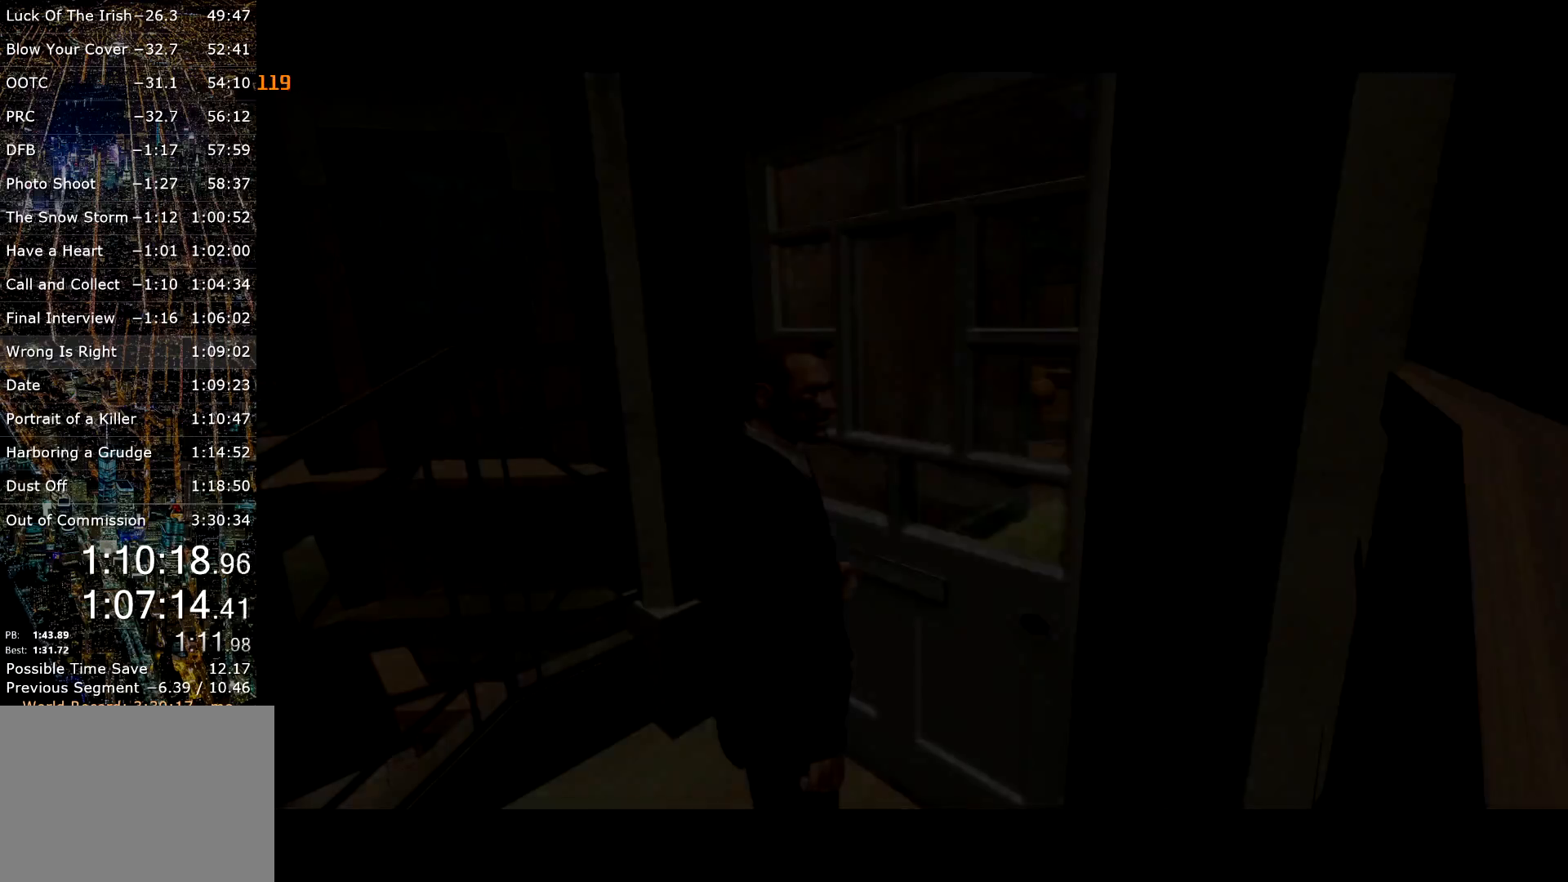
{"keys": ["return", "w"], "mouse": [], "events": [[84, "return", "up"], [267, "return", "down"], [317, "return", "up"], [367, "return", "down"], [450, "return", "up"], [500, "return", "down"]]}
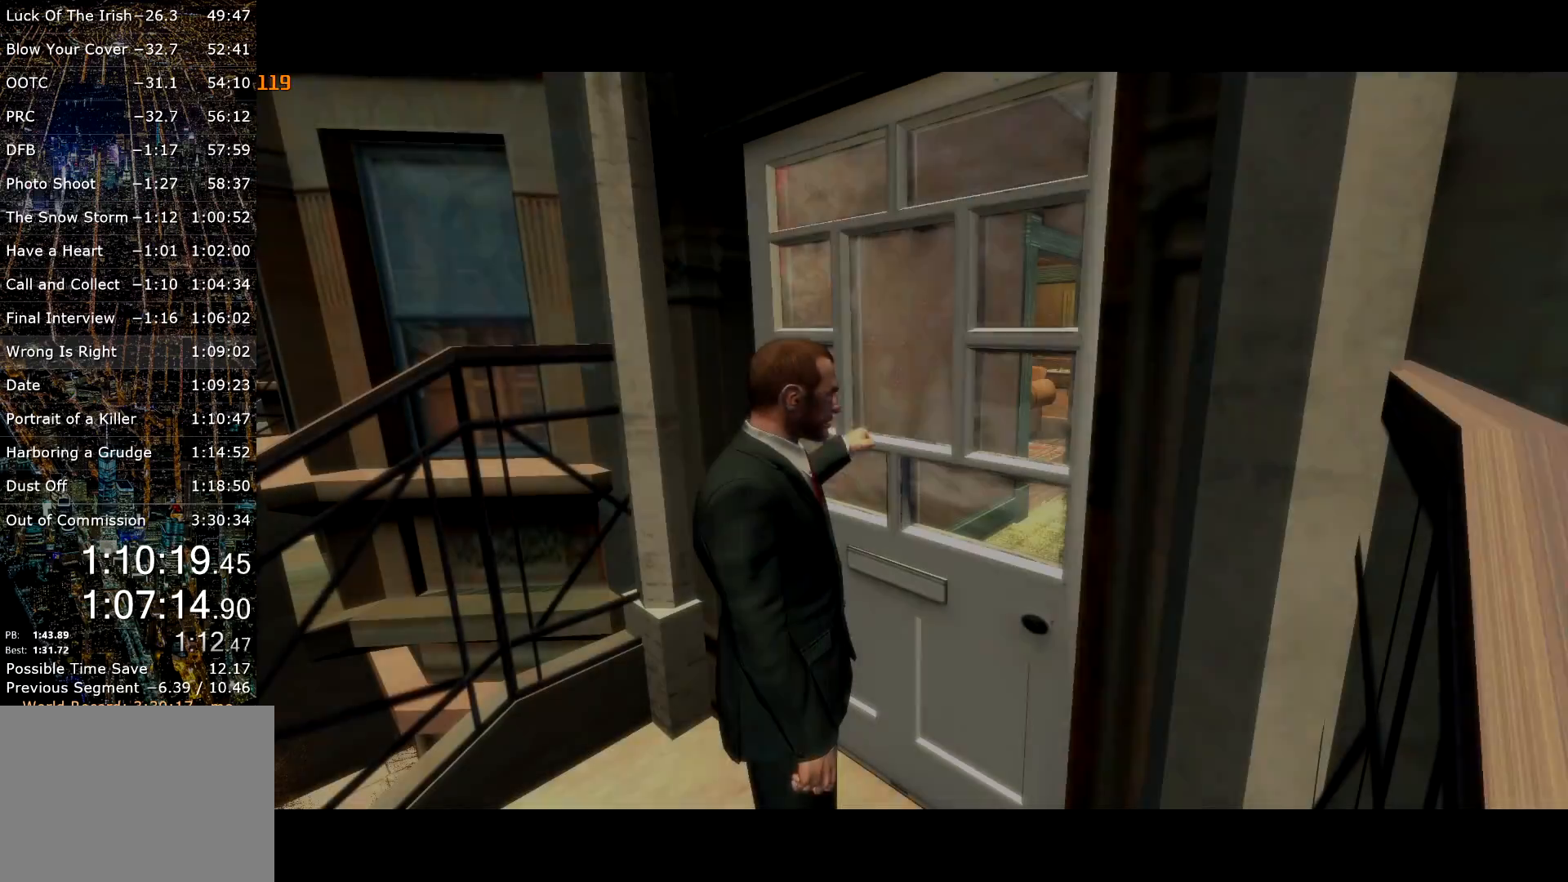
{"keys": ["d", "return", "w"], "mouse": [], "events": [[50, "return", "up"], [100, "return", "down"], [150, "d", "down"], [167, "return", "up"], [234, "return", "down"], [334, "return", "up"], [367, "return", "down"], [417, "return", "up"], [467, "return", "down"]]}
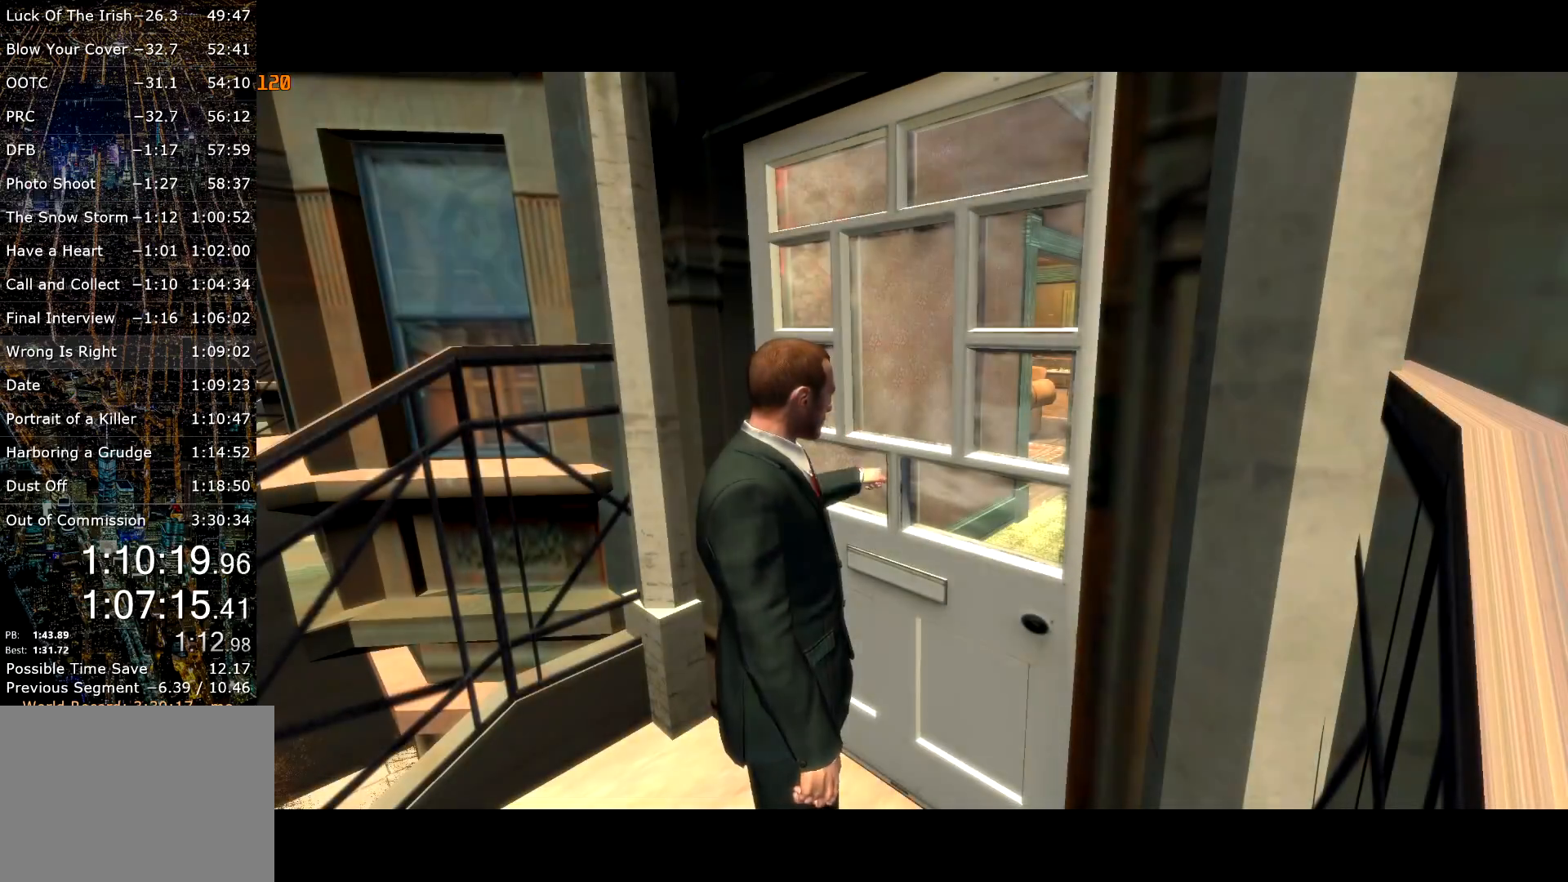
{"keys": ["d", "w"], "mouse": [], "events": [[17, "return", "up"]]}
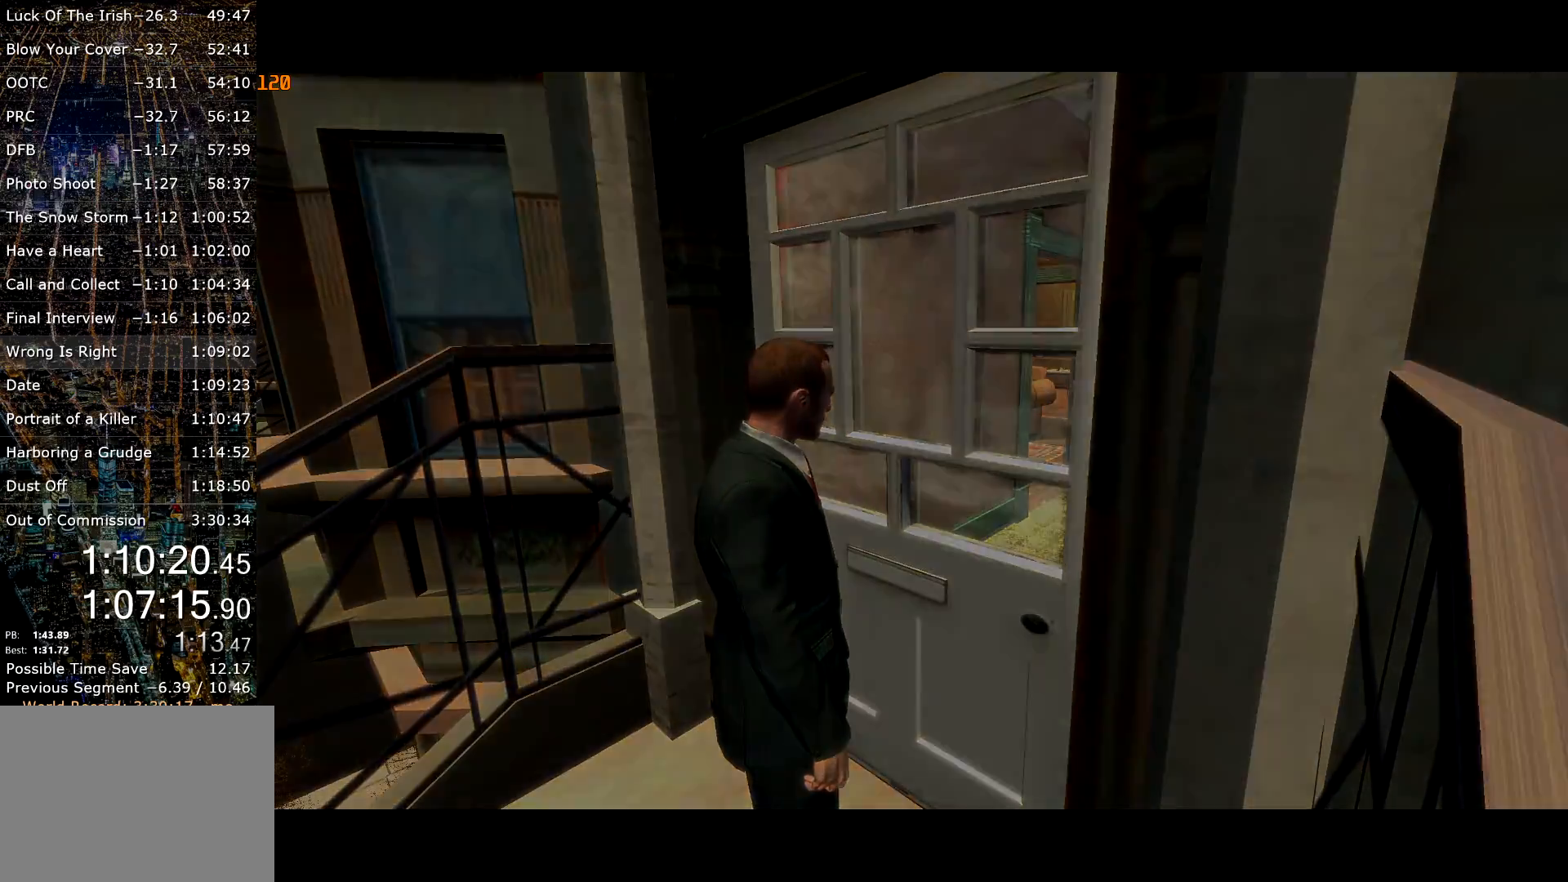
{"keys": ["d", "w"], "mouse": [], "events": []}
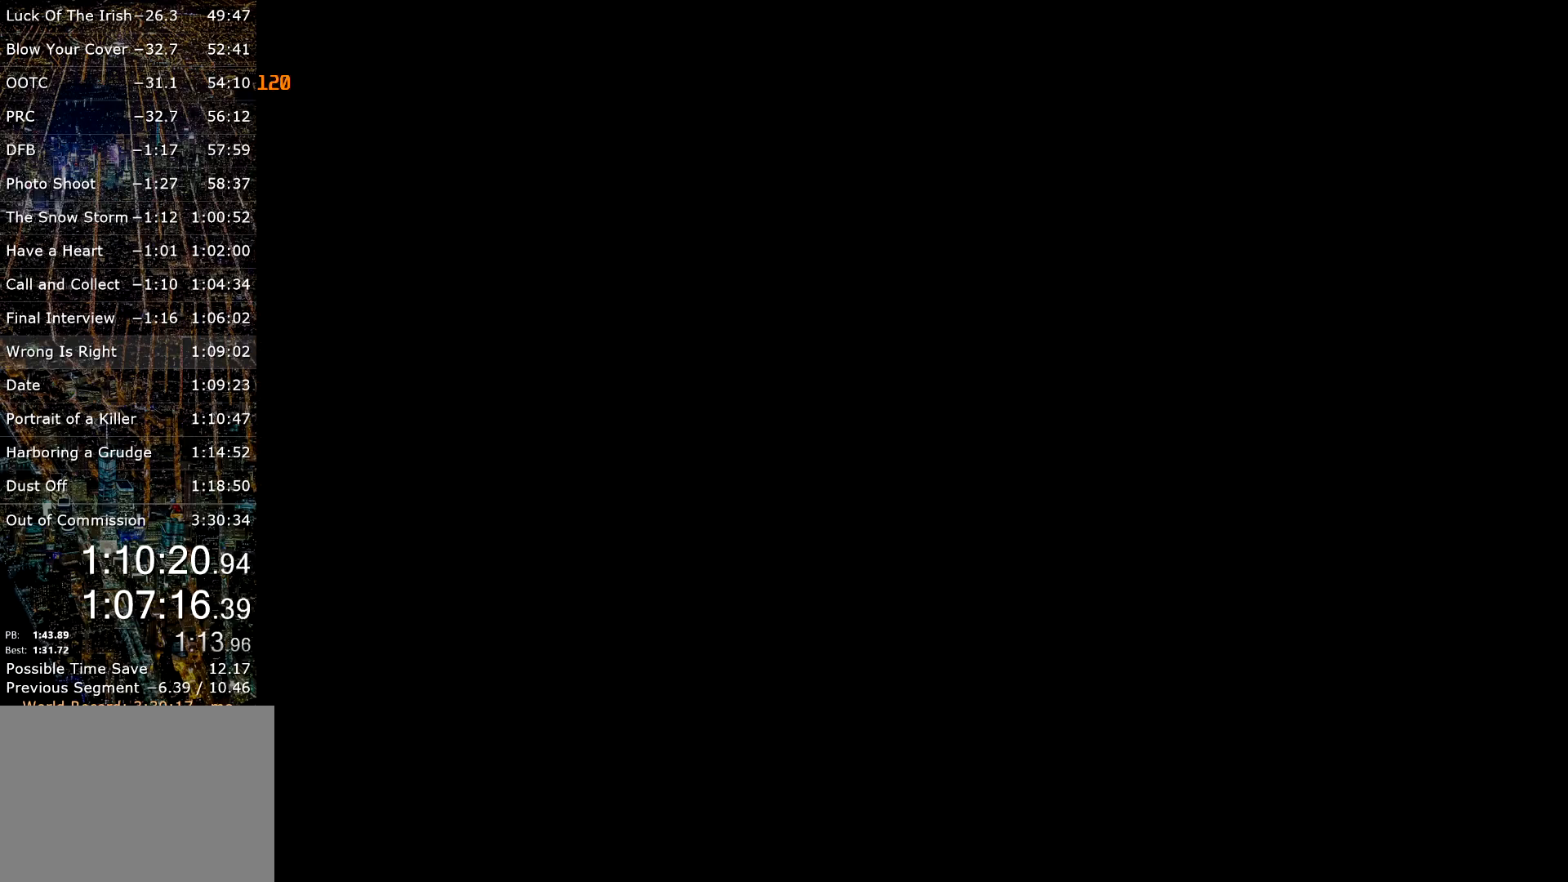
{"keys": ["a", "shift", "w"], "mouse": [], "events": [[150, "mouse_right", "down"], [234, "mouse_right", "up"], [284, "a", "down"], [334, "d", "up"], [384, "shift", "down"]]}
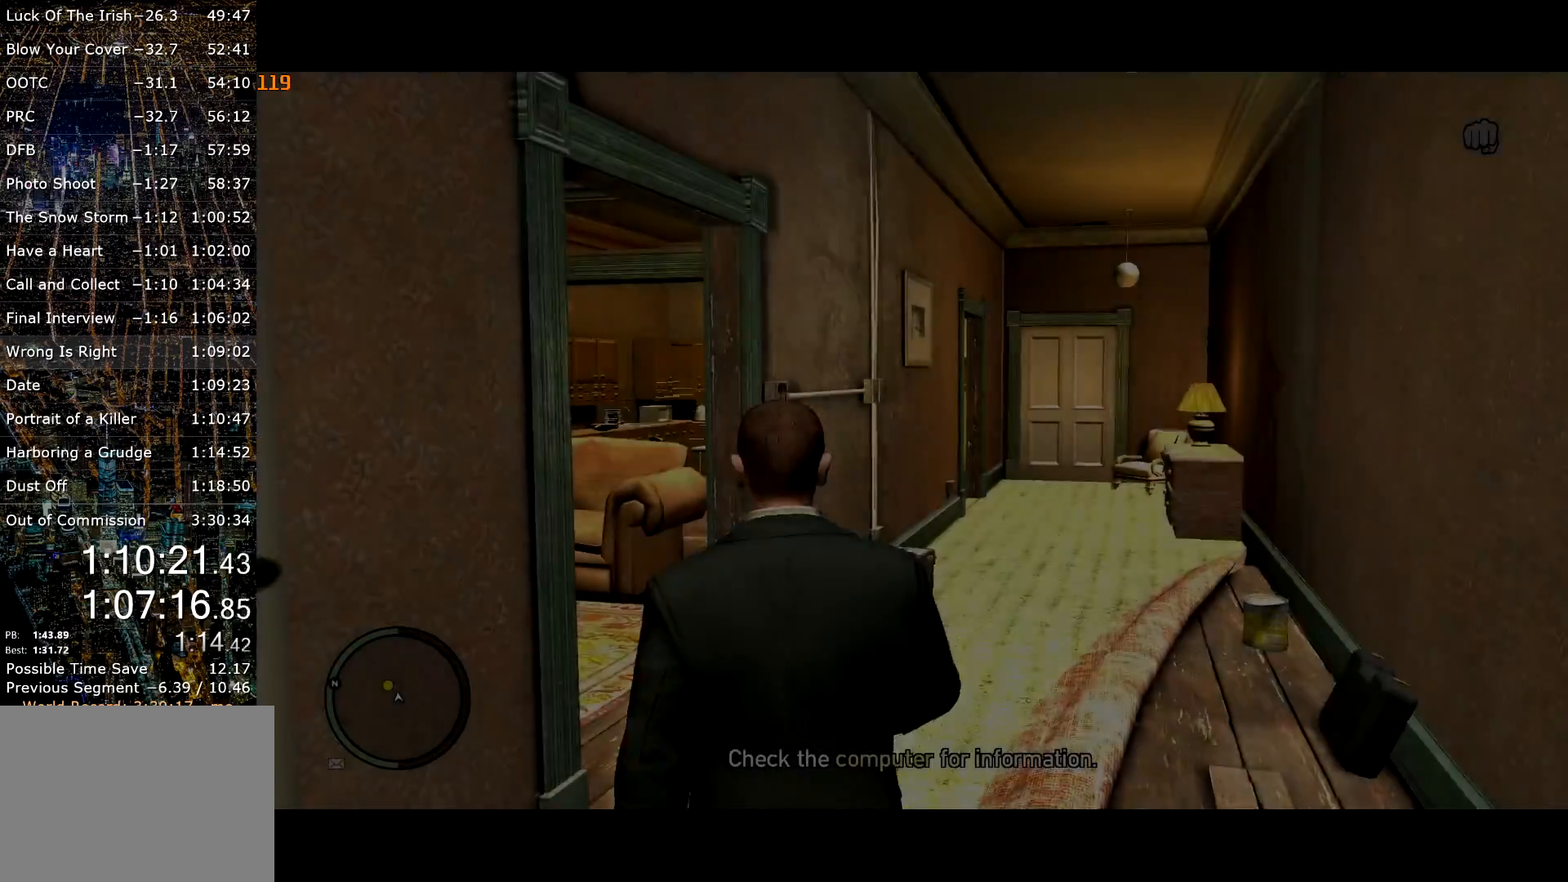
{"keys": ["a", "e", "shift", "w"], "mouse": [], "events": [[484, "e", "down"]]}
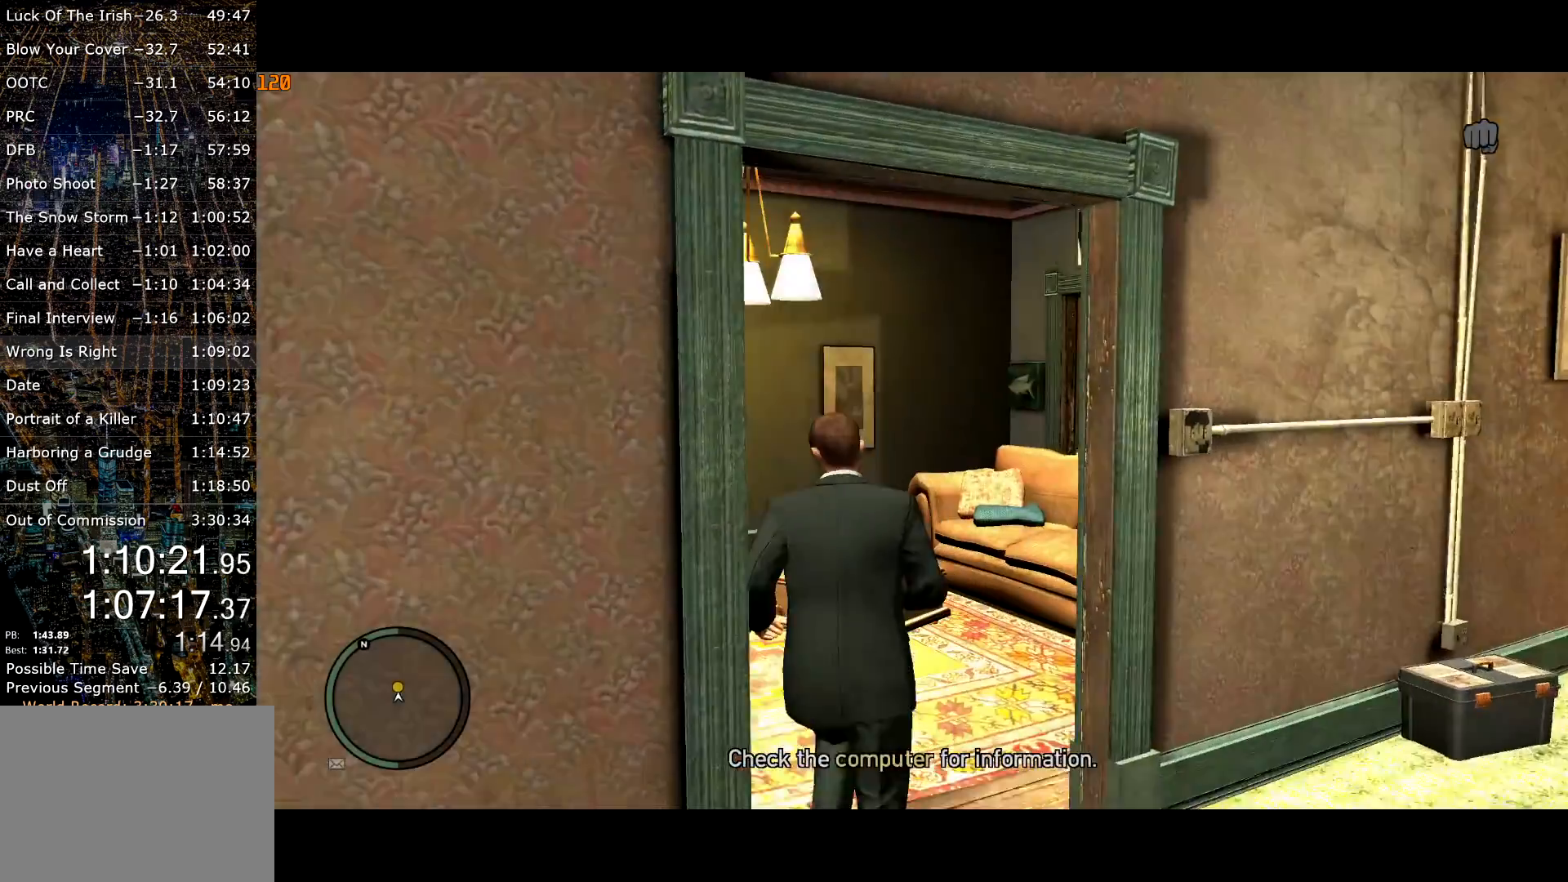
{"keys": ["e", "shift", "w"], "mouse": [], "events": [[34, "a", "up"]]}
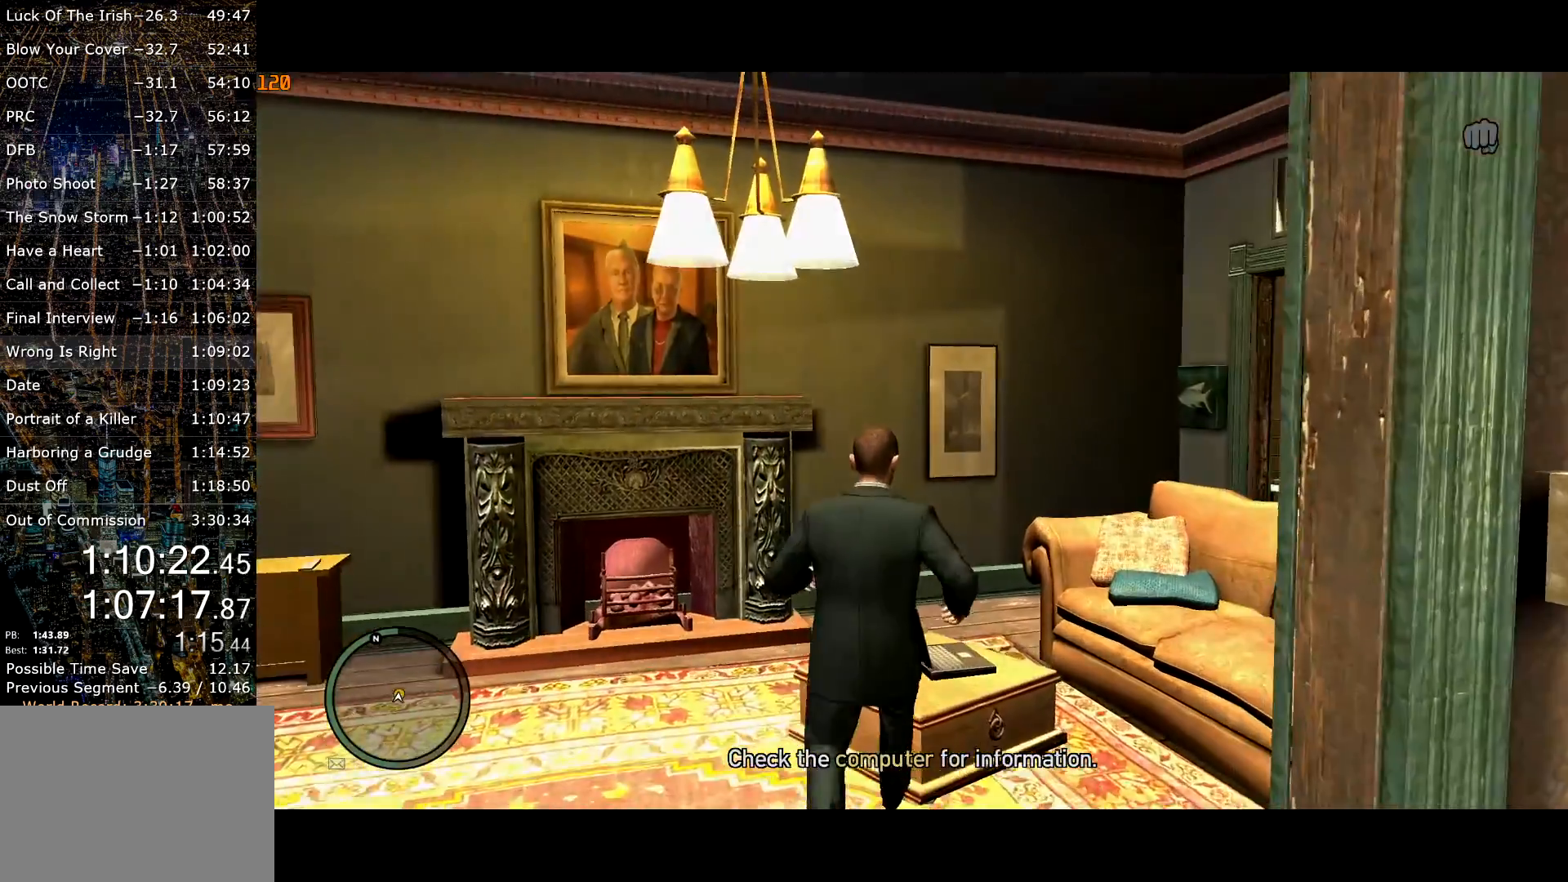
{"keys": ["w"], "mouse": [], "events": [[50, "mouse_right", "down"], [100, "mouse_right", "up"], [234, "e", "up"], [284, "shift", "up"]]}
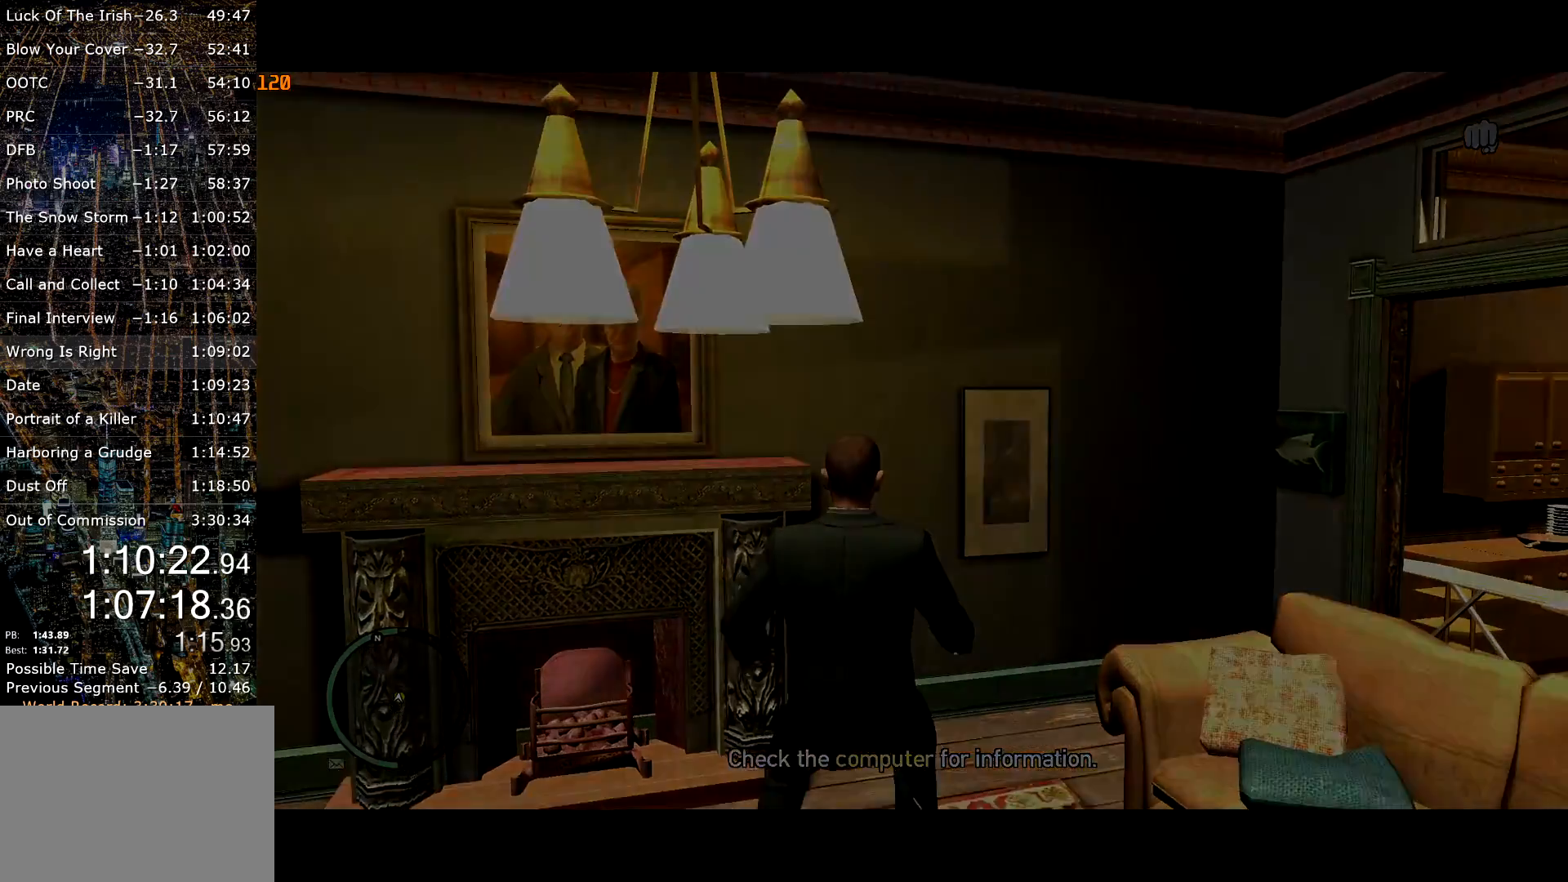
{"keys": [], "mouse": [], "events": [[17, "w", "up"], [150, "mouse_left", "down"], [234, "mouse_left", "up"], [300, "mouse_left", "down"], [400, "mouse_left", "up"], [434, "mouse_left", "down"], [484, "mouse_left", "up"]]}
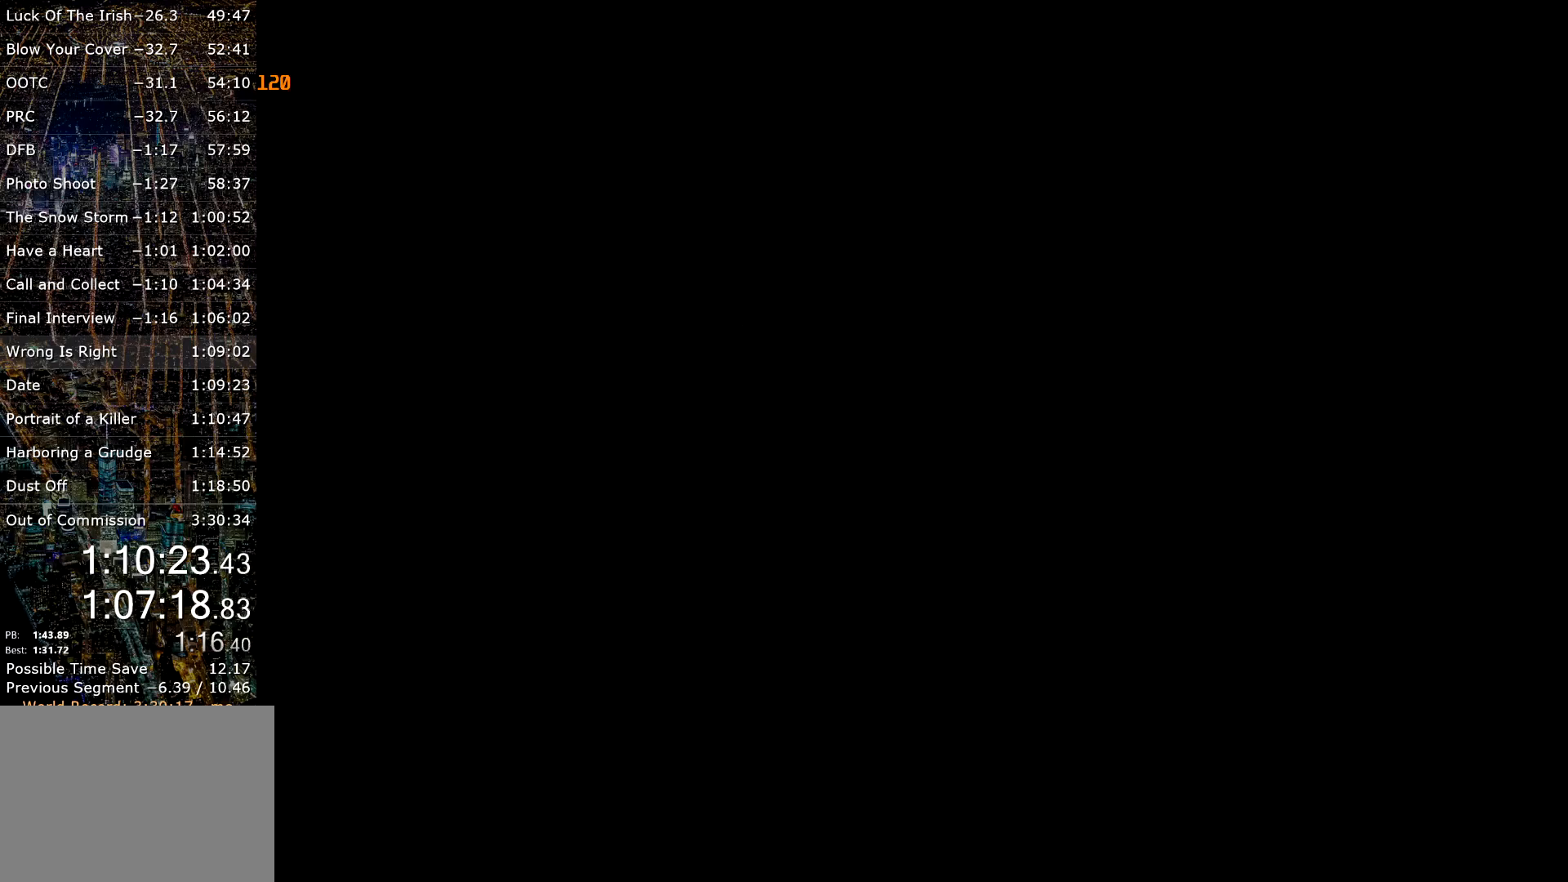
{"keys": [], "mouse": [], "events": [[84, "mouse_left", "down"], [134, "mouse_left", "up"]]}
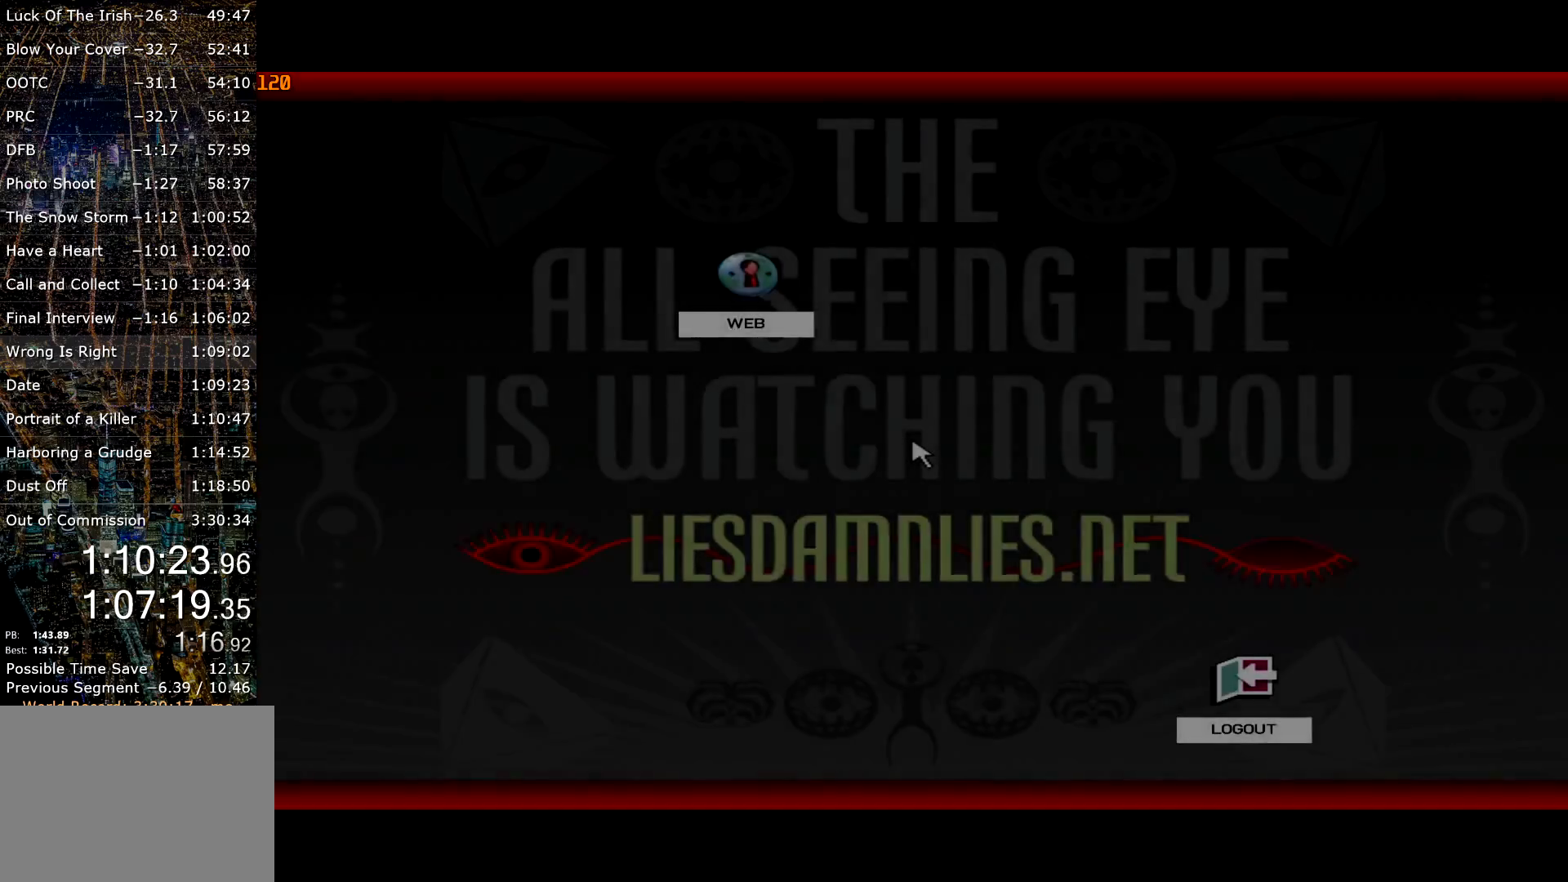
{"keys": [], "mouse": [], "events": []}
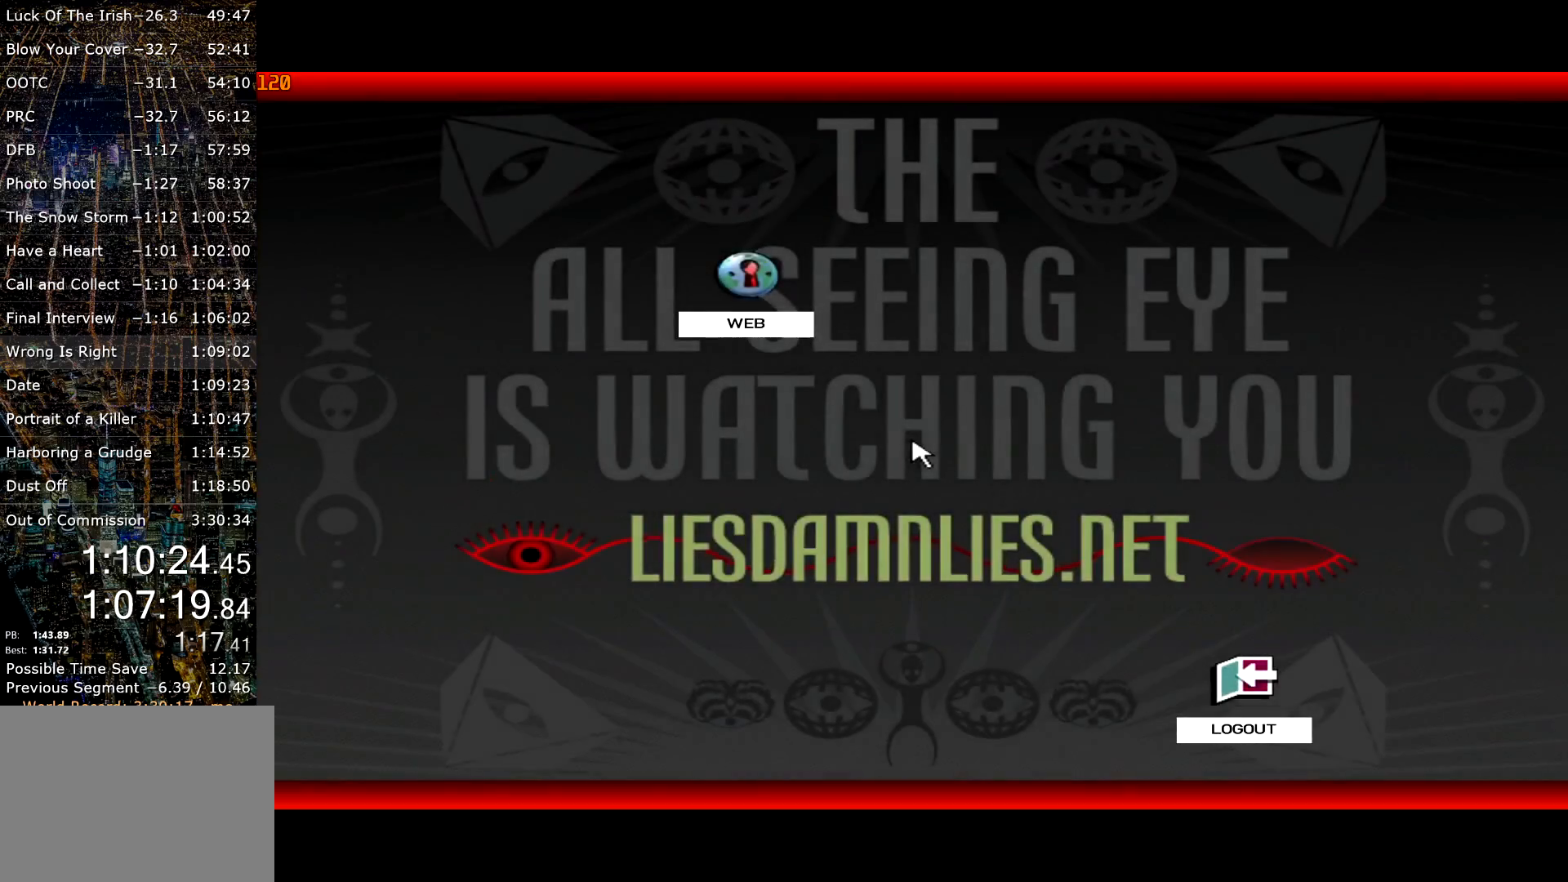
{"keys": [], "mouse": [], "events": [[300, "mouse_left", "down"], [350, "mouse_left", "up"]]}
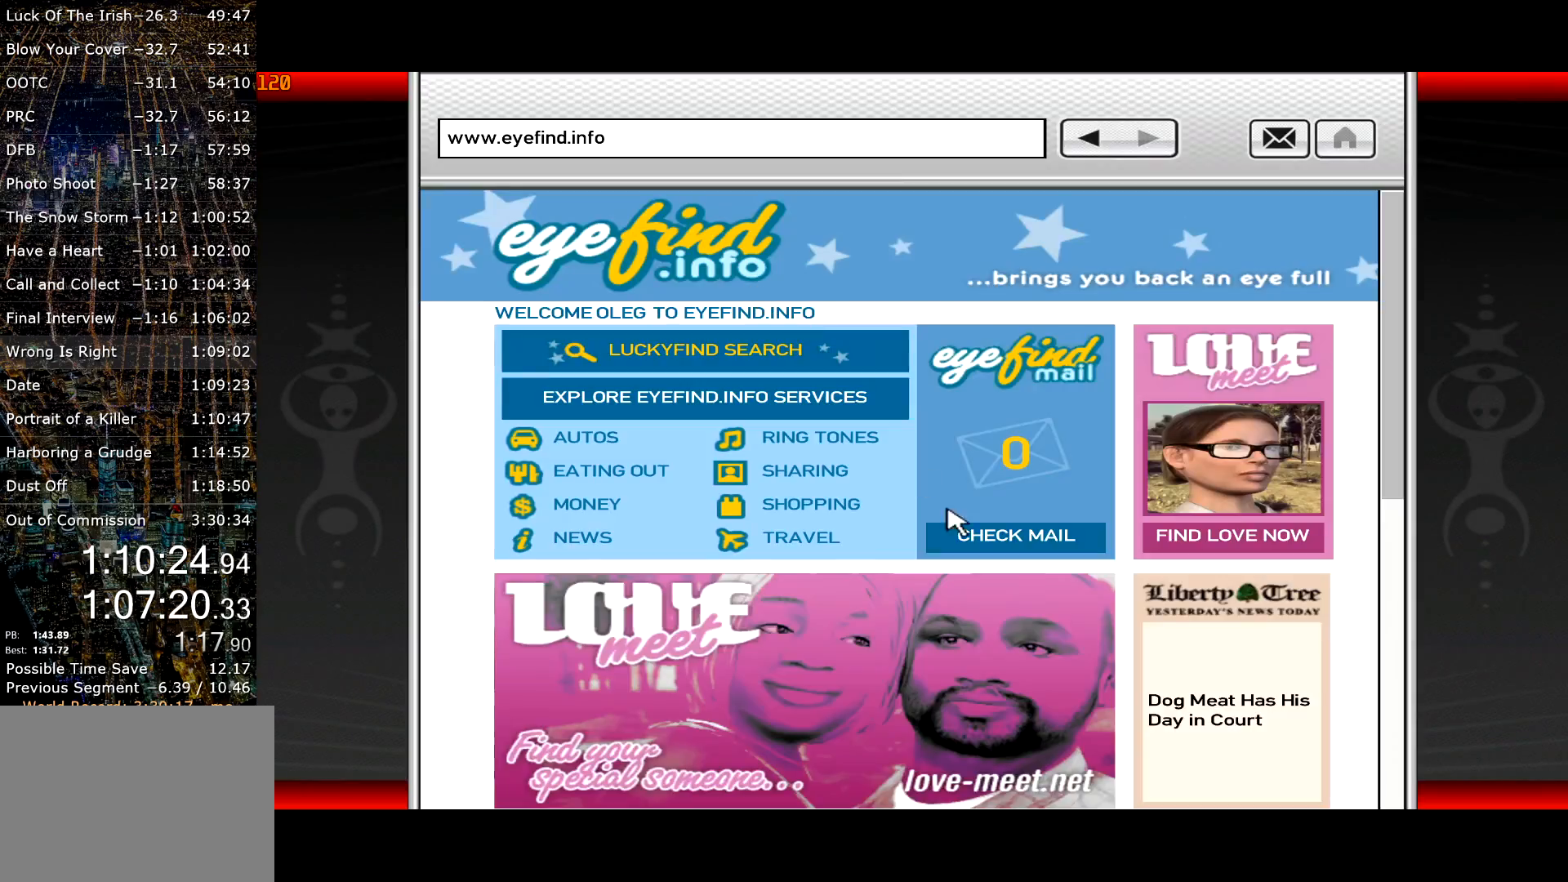
{"keys": [], "mouse": [], "events": [[217, "mouse_left", "down"], [317, "mouse_left", "up"]]}
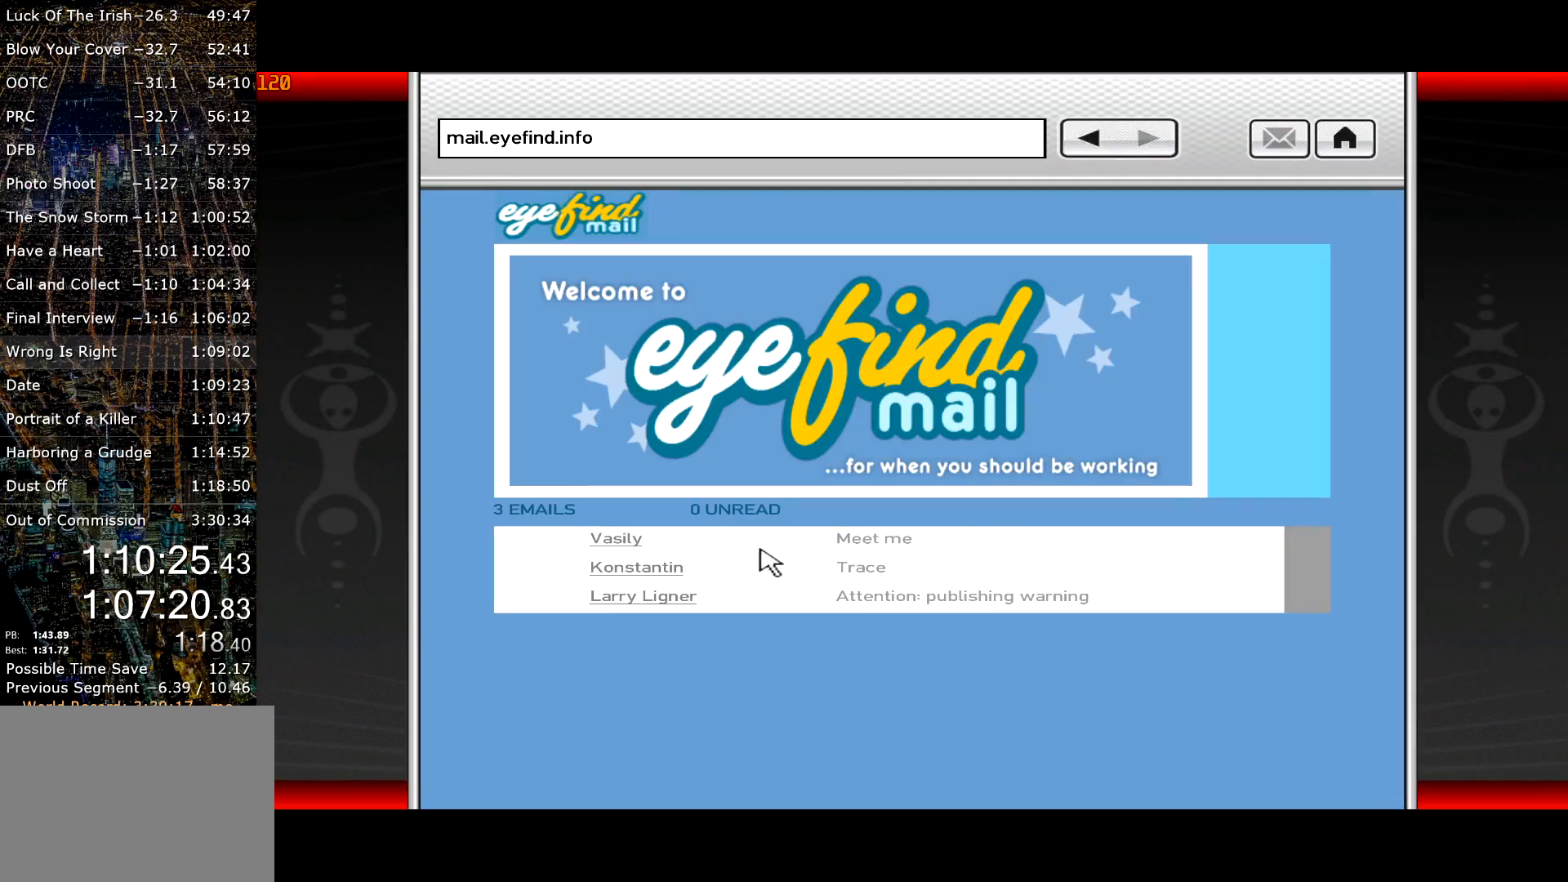
{"keys": [], "mouse": ["left"], "events": [[284, "mouse_left", "down"], [334, "mouse_left", "up"], [417, "mouse_left", "down"]]}
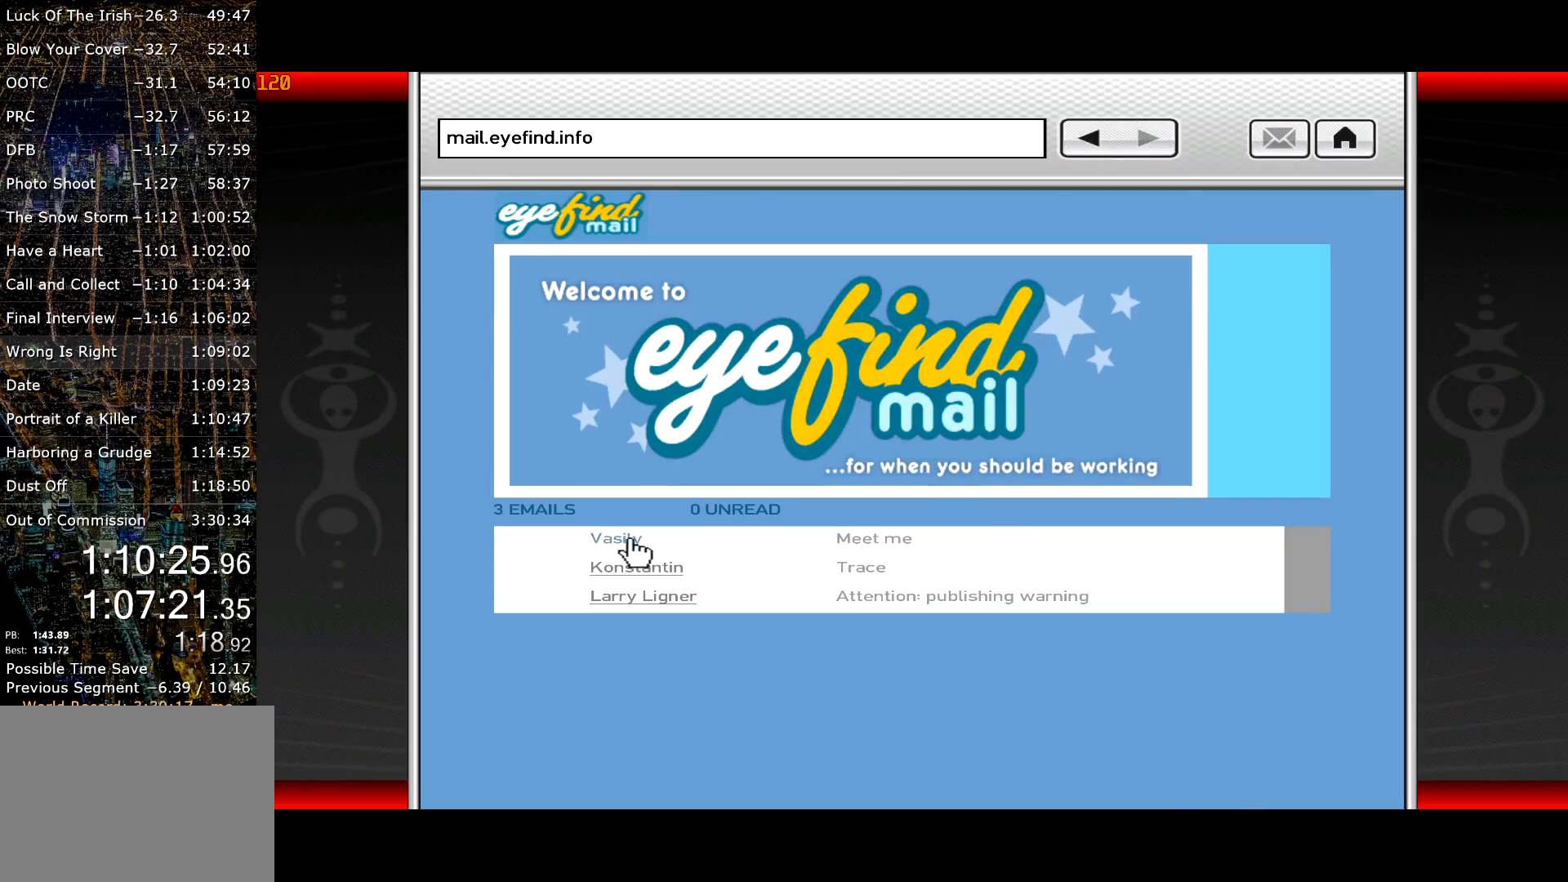
{"keys": ["a", "shift", "w"], "mouse": [], "events": [[17, "mouse_left", "up"], [67, "e", "down"], [167, "e", "up"], [200, "e", "down"], [250, "w", "down"], [300, "e", "up"], [300, "mouse_right", "down"], [350, "mouse_right", "up"], [434, "a", "down"], [484, "shift", "down"]]}
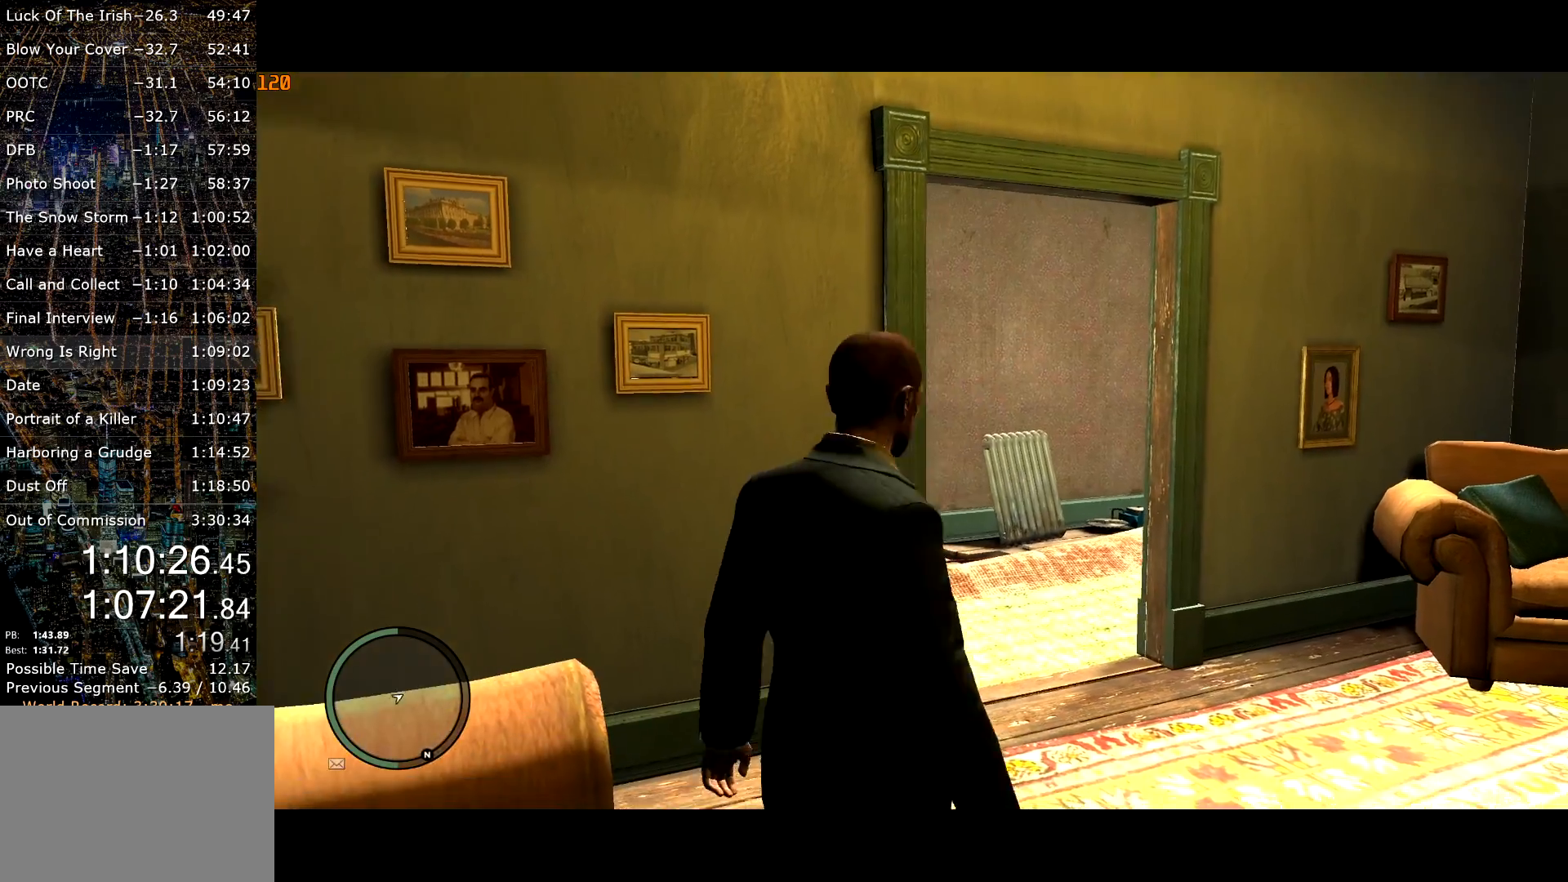
{"keys": ["shift", "w"], "mouse": [], "events": [[84, "a", "up"], [84, "shift", "up"], [167, "a", "down"], [167, "mouse_left", "down"], [167, "shift", "down"], [217, "a", "up"], [267, "mouse_left", "up"], [267, "shift", "up"], [367, "shift", "down"], [400, "shift", "up"], [500, "shift", "down"]]}
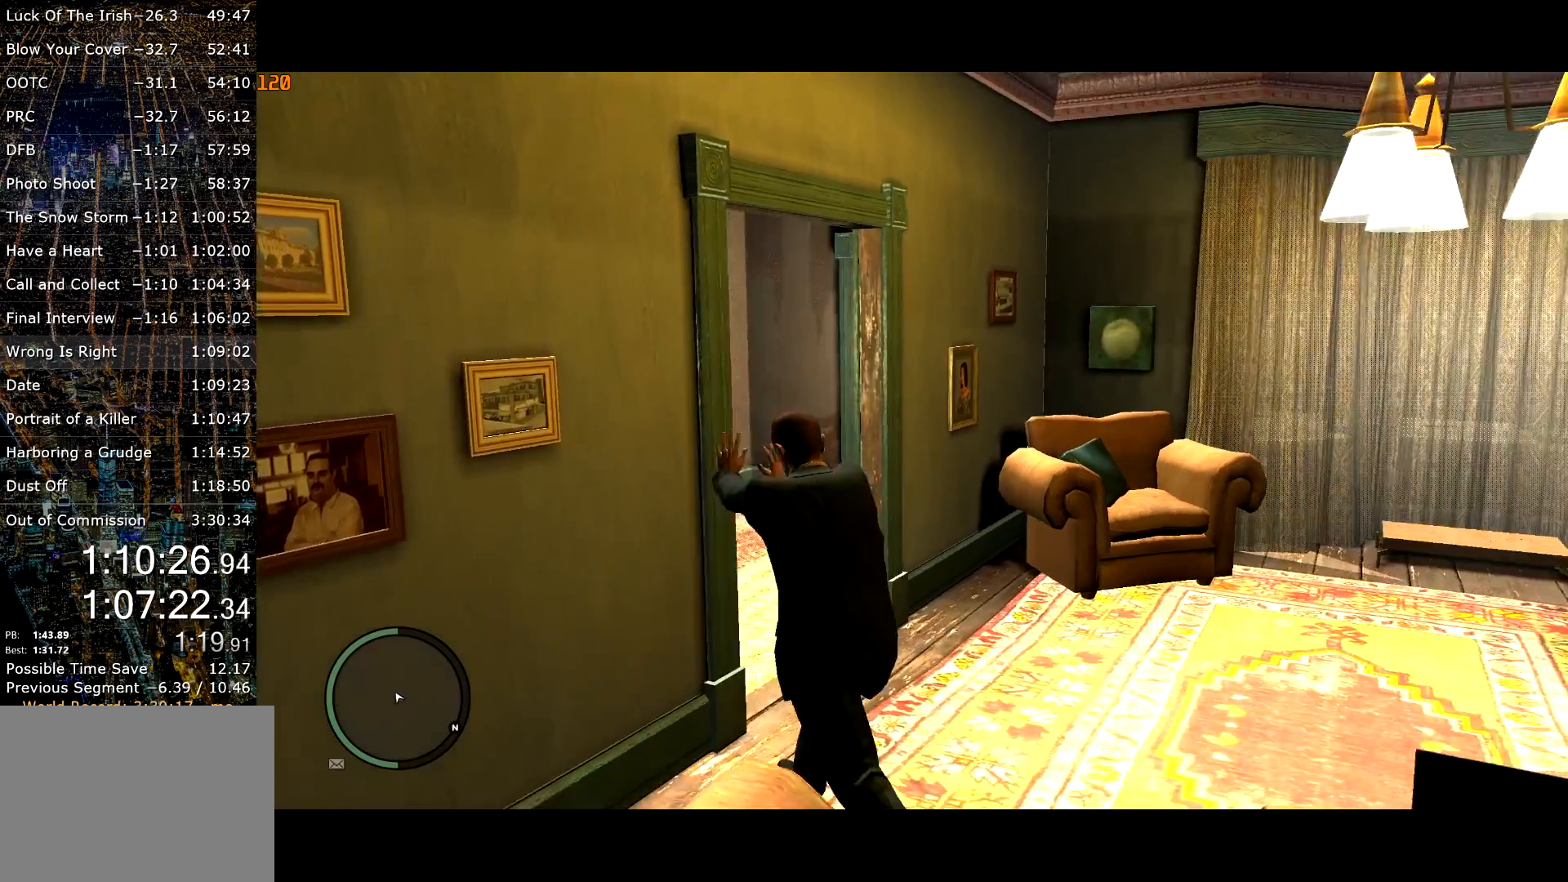
{"keys": ["shift", "w"], "mouse": [], "events": [[100, "d", "down"], [100, "shift", "up"], [184, "d", "up"], [184, "shift", "down"], [284, "shift", "up"], [334, "shift", "down"], [434, "shift", "up"], [467, "shift", "down"]]}
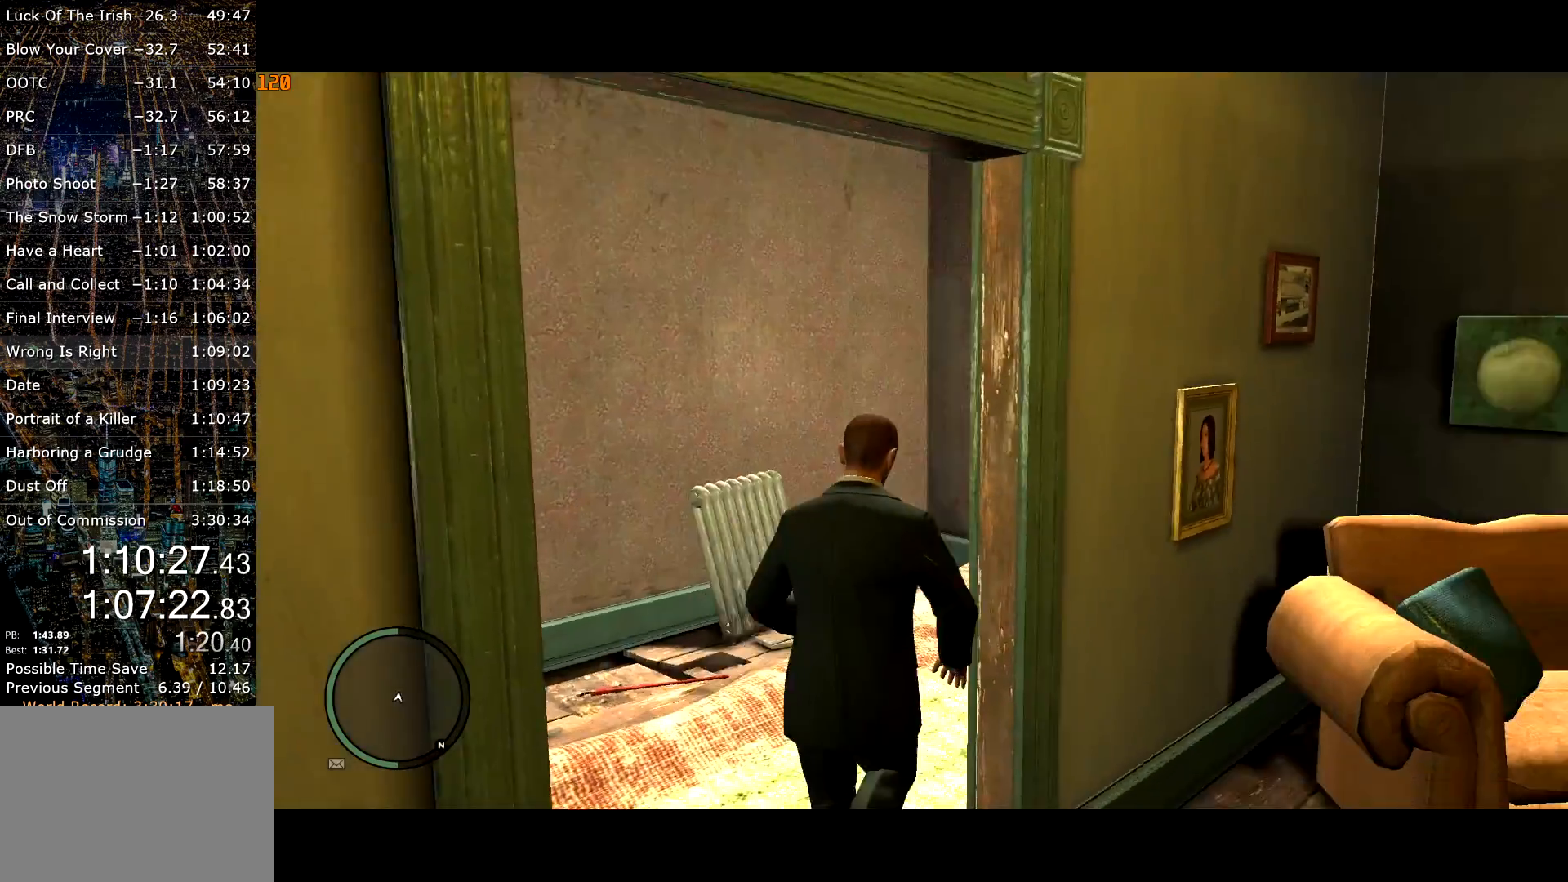
{"keys": ["shift", "w"], "mouse": [], "events": [[67, "mouse_left", "down"], [67, "shift", "up"], [167, "mouse_left", "up"], [167, "shift", "down"], [200, "shift", "up"], [250, "mouse_left", "down"], [300, "mouse_left", "up"], [300, "shift", "down"], [384, "shift", "up"], [484, "shift", "down"]]}
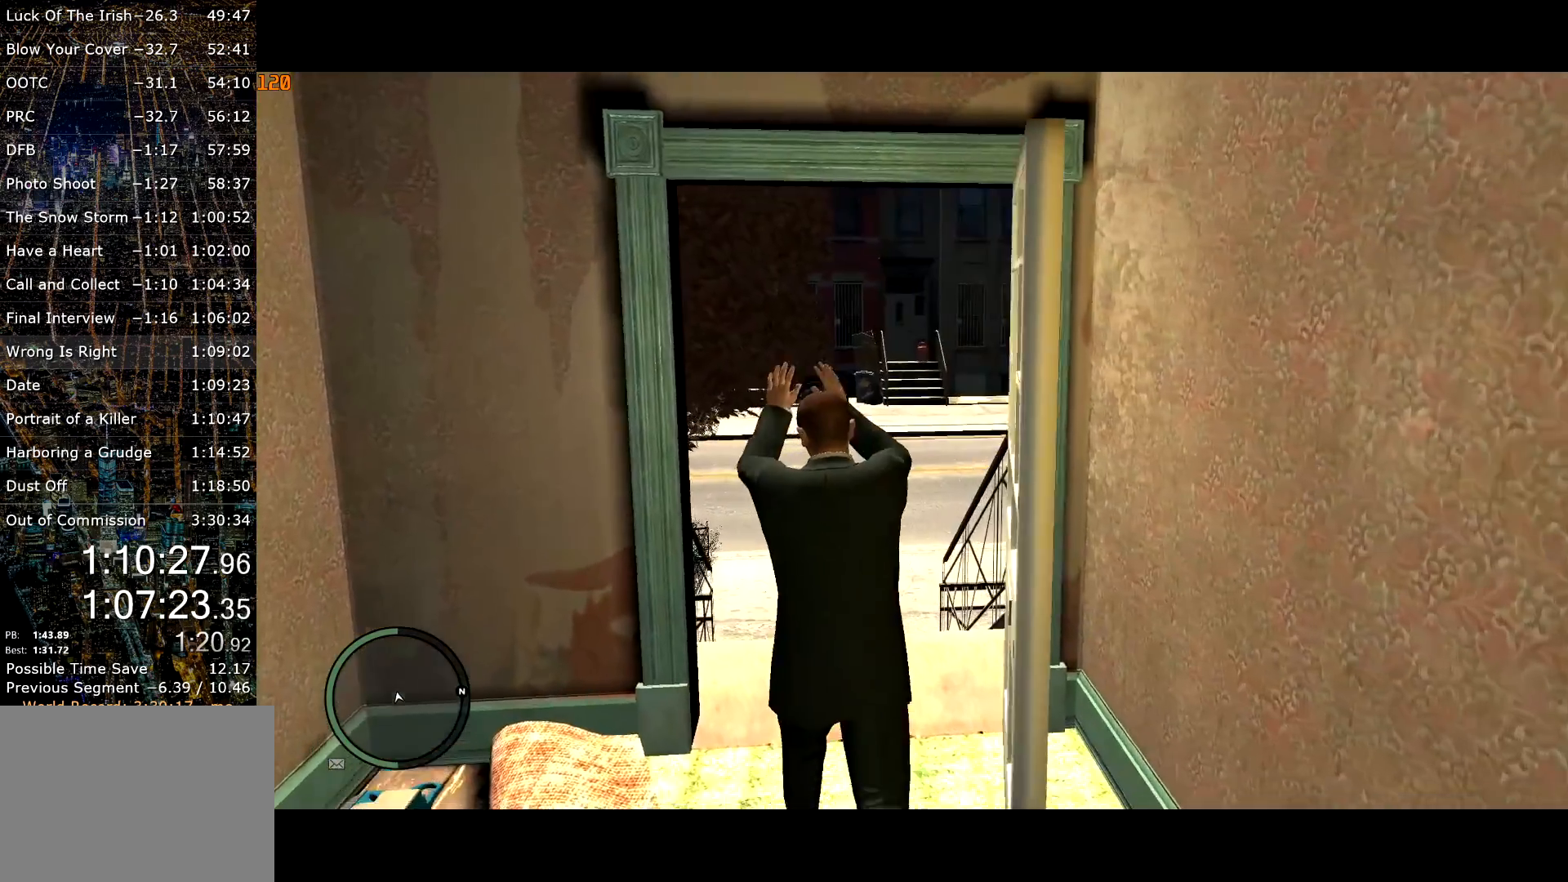
{"keys": ["w"], "mouse": ["left"], "events": [[34, "shift", "up"], [134, "shift", "down"], [167, "shift", "up"], [267, "shift", "down"], [367, "shift", "up"], [400, "shift", "down"], [500, "mouse_left", "down"], [500, "shift", "up"]]}